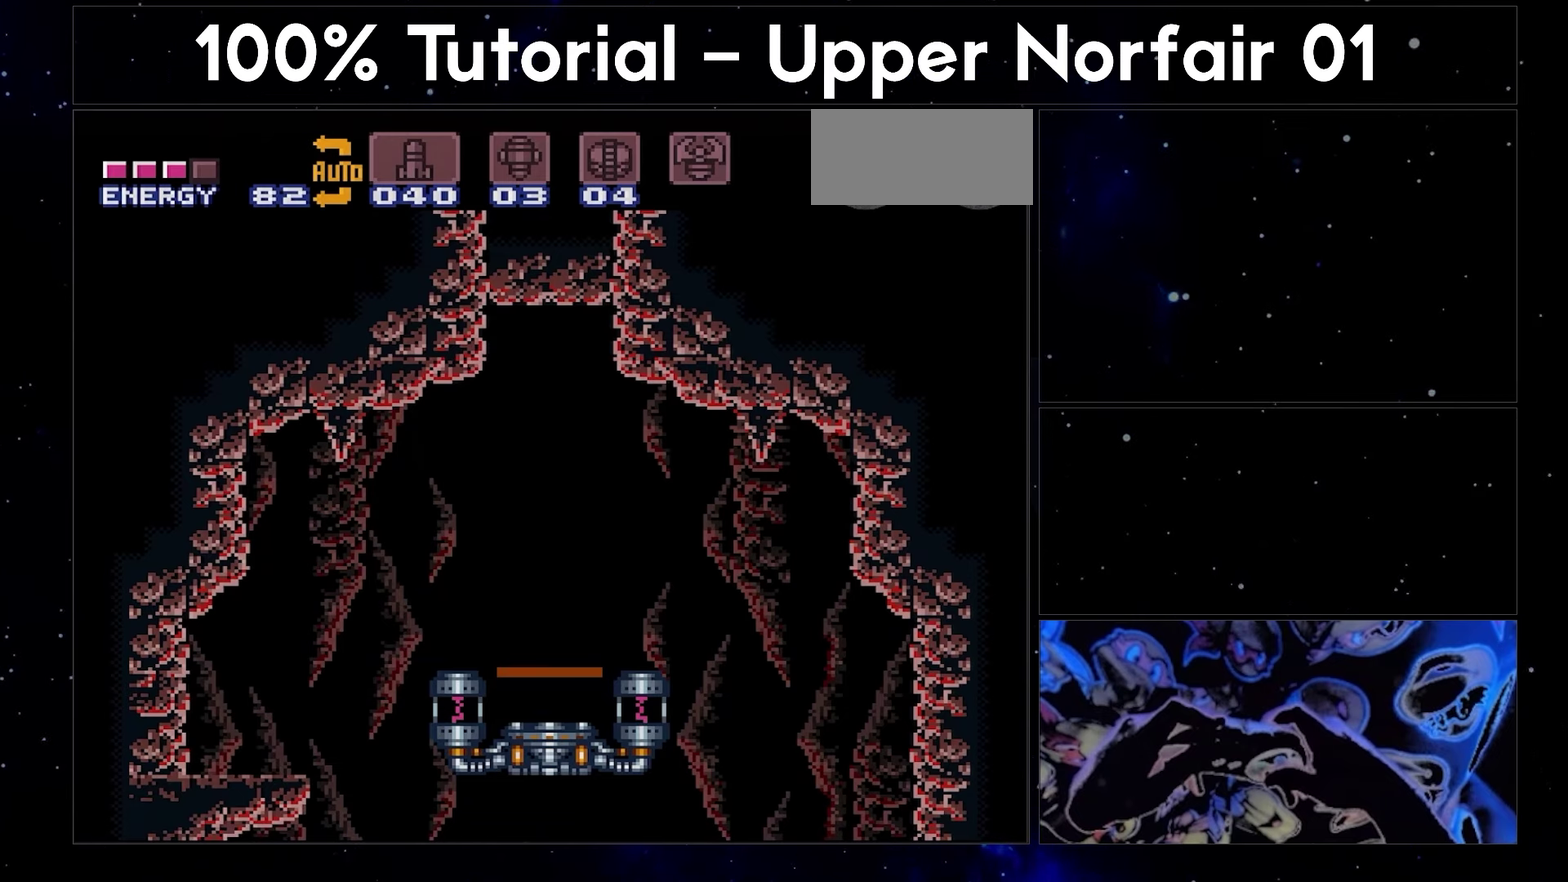
Gameplay with a controller (Nintendo layout); each line is a JSON object with the inputs held at the frame after it. "events" lists button and stick changes between this image and that frame as [ms after this image, input, new state], when the widget could be followed in between. Not read: L3 R3.
{"buttons": ["A", "L1", "DPAD_UP"], "events": []}
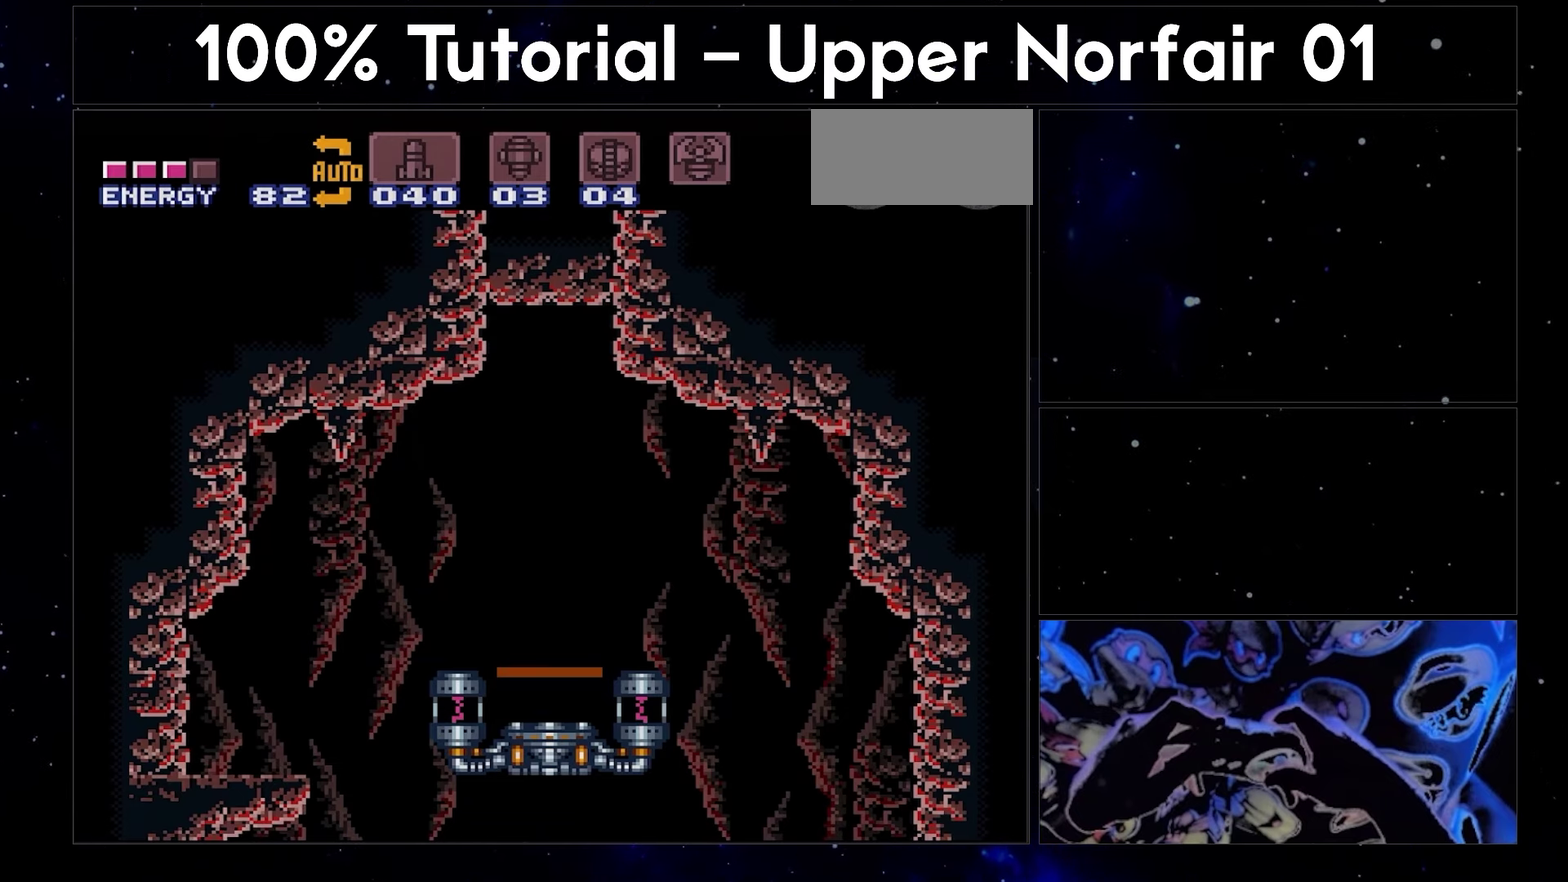
{"buttons": ["A", "L1", "DPAD_UP"], "events": []}
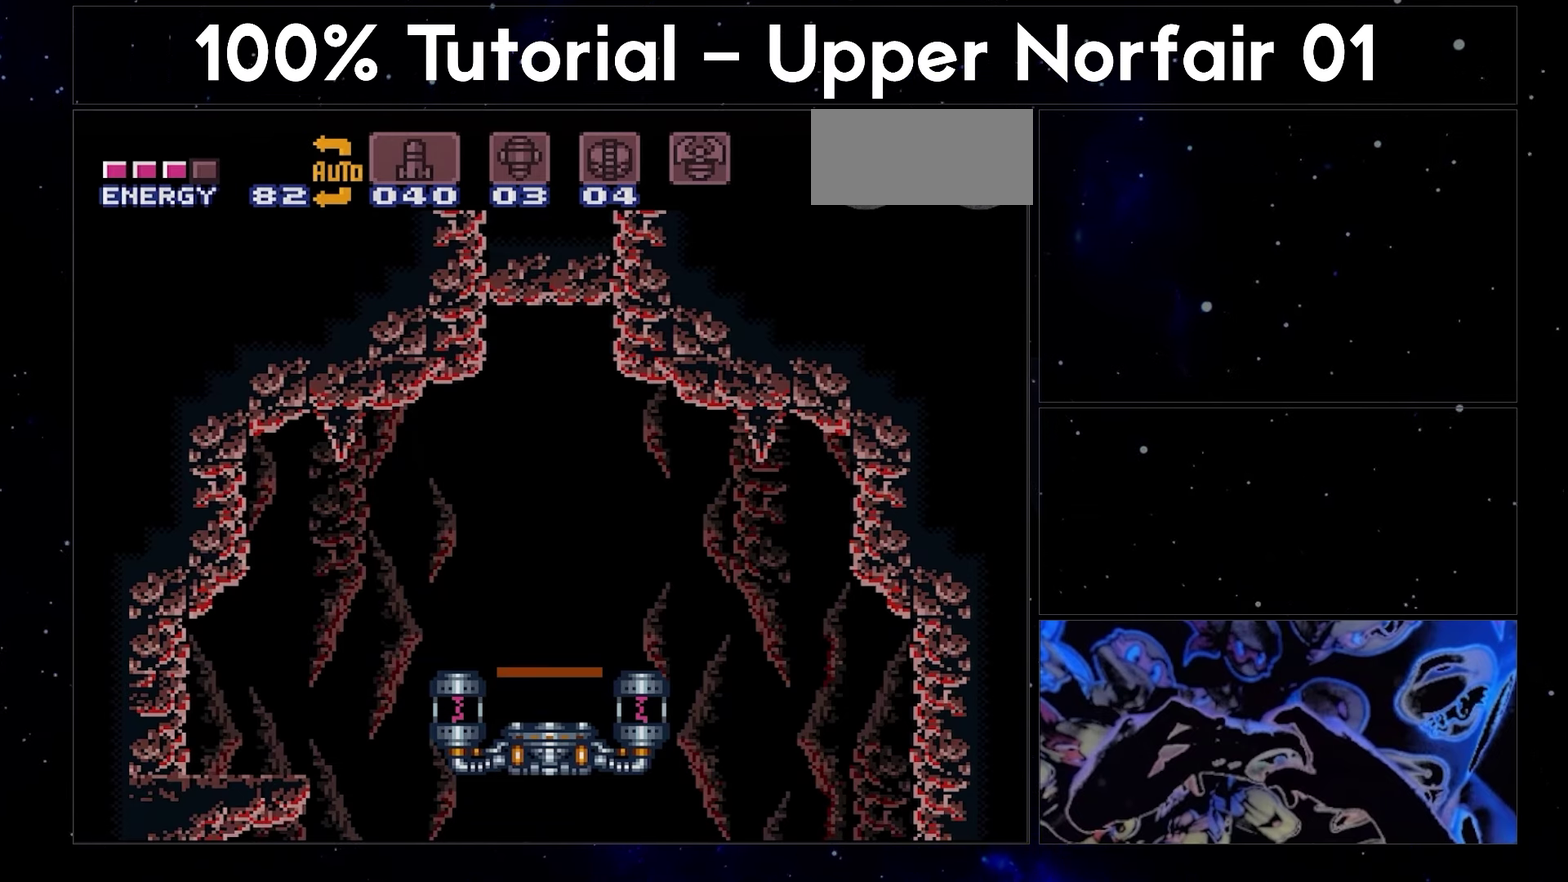
{"buttons": ["A", "L1", "DPAD_UP"], "events": []}
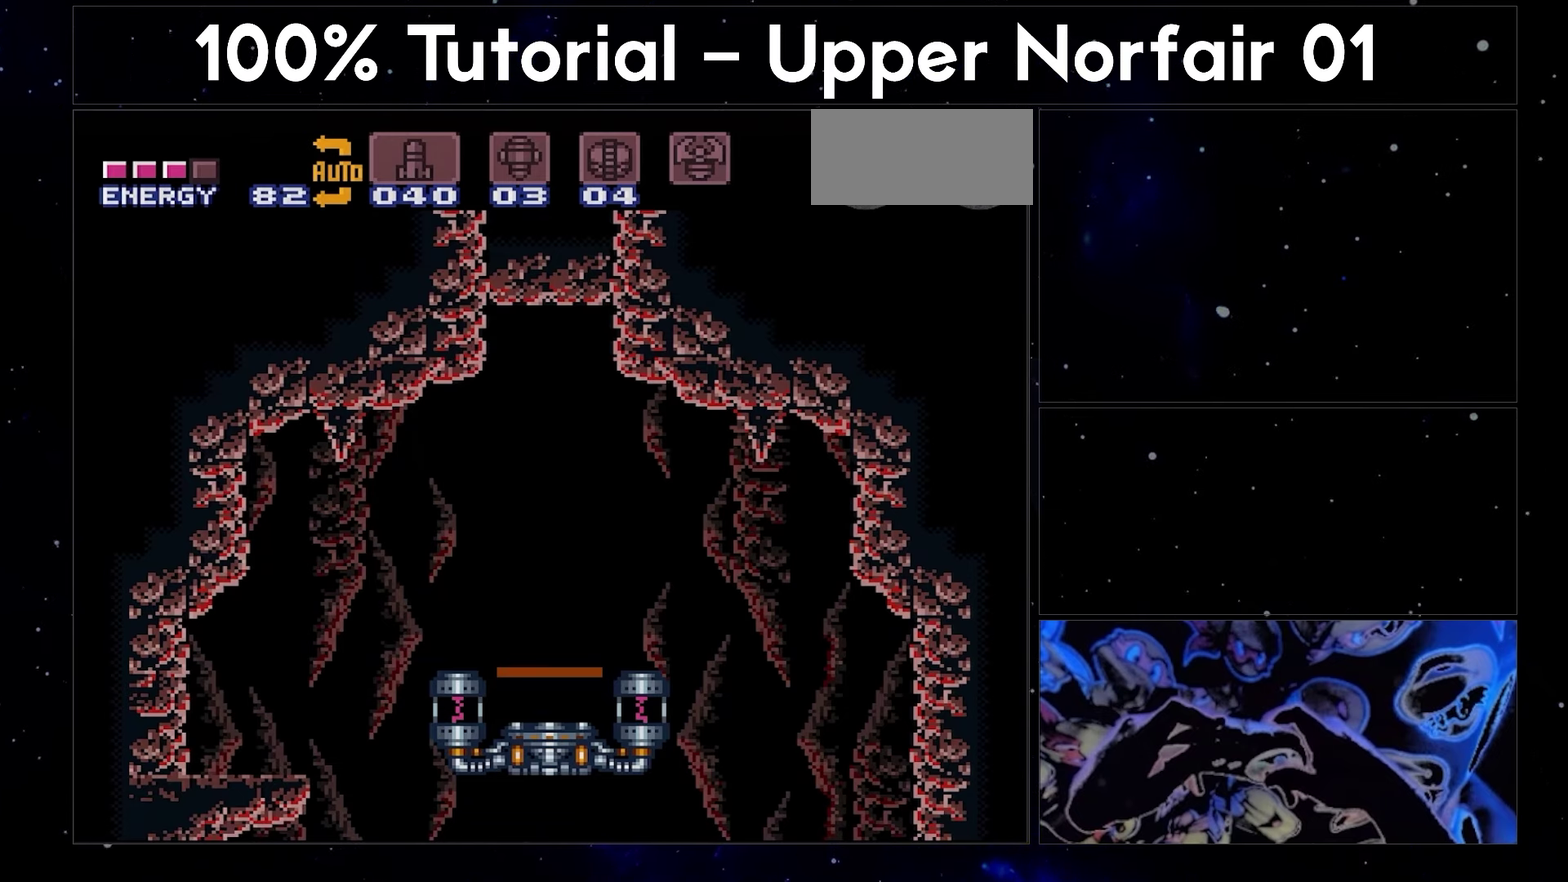
{"buttons": ["A", "L1", "DPAD_UP"], "events": []}
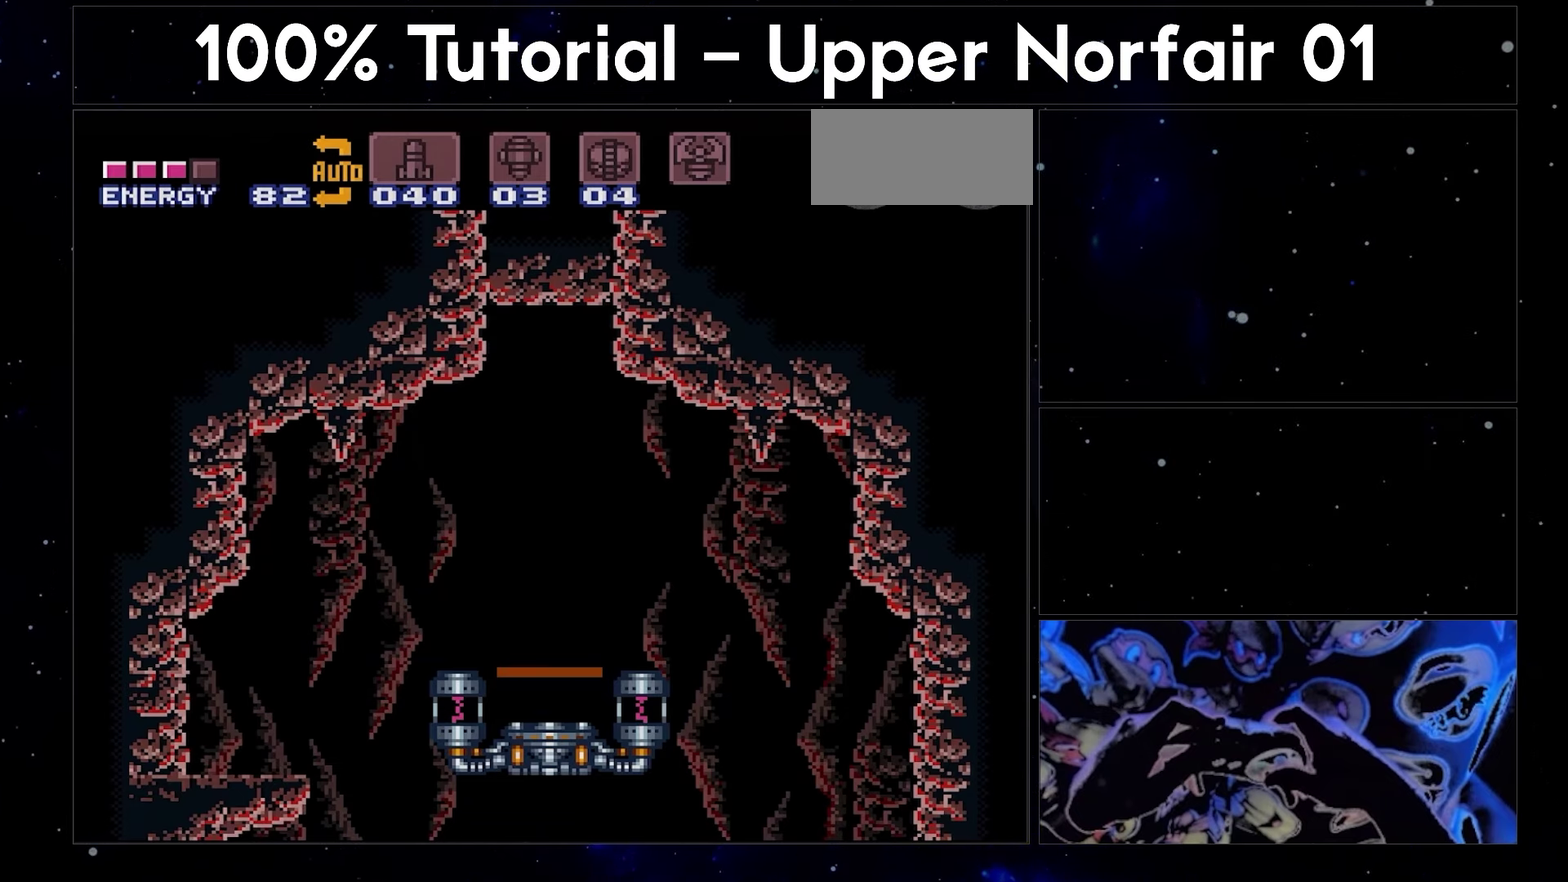
{"buttons": ["A", "L1", "DPAD_UP"], "events": []}
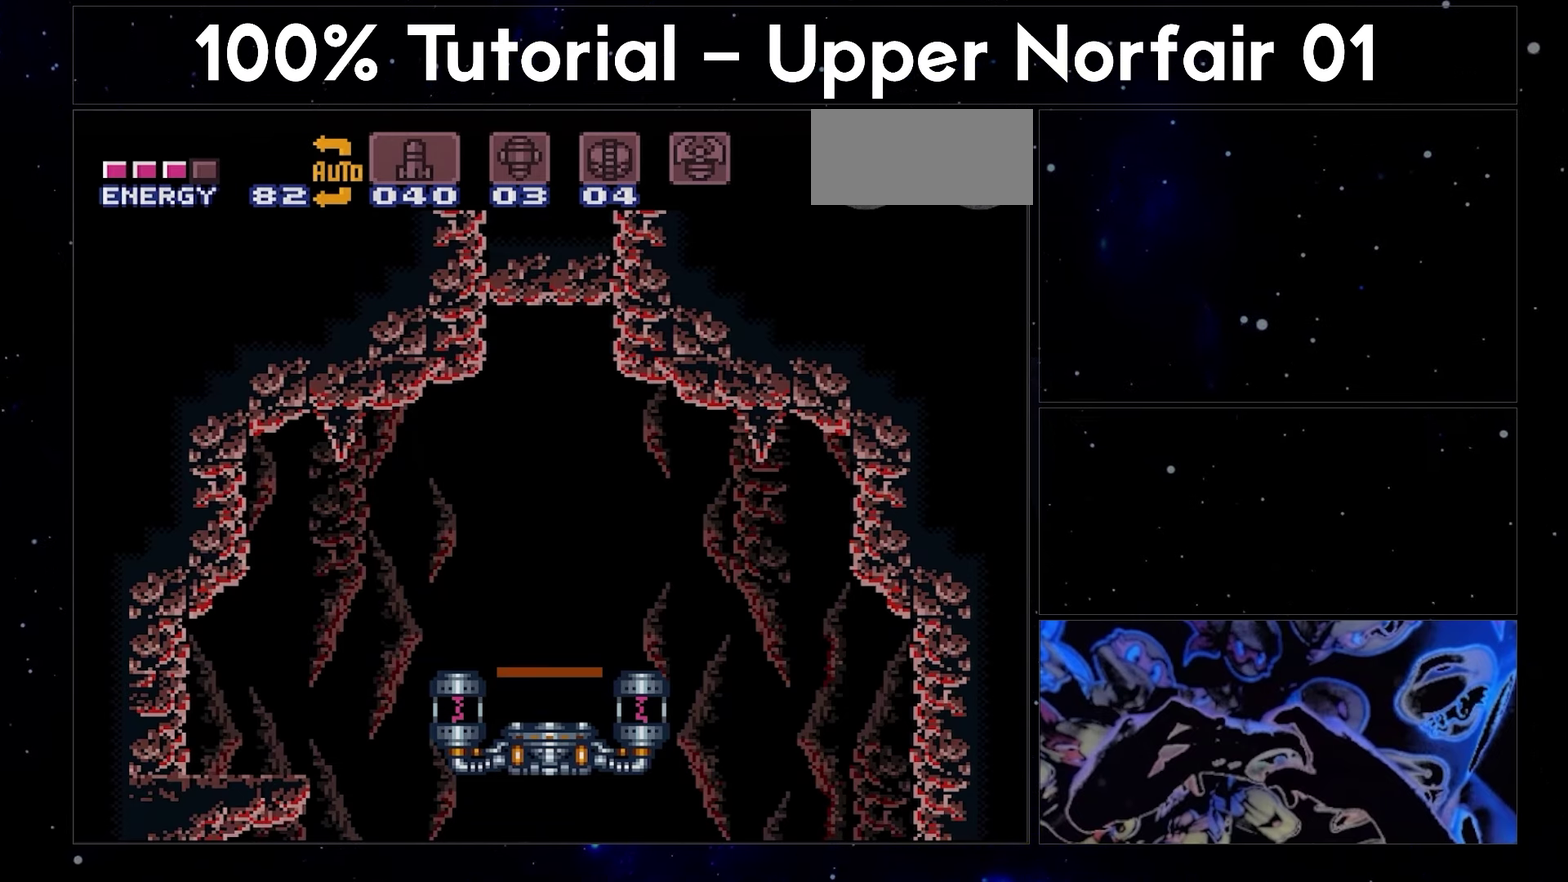
{"buttons": ["A", "L1", "DPAD_UP"], "events": []}
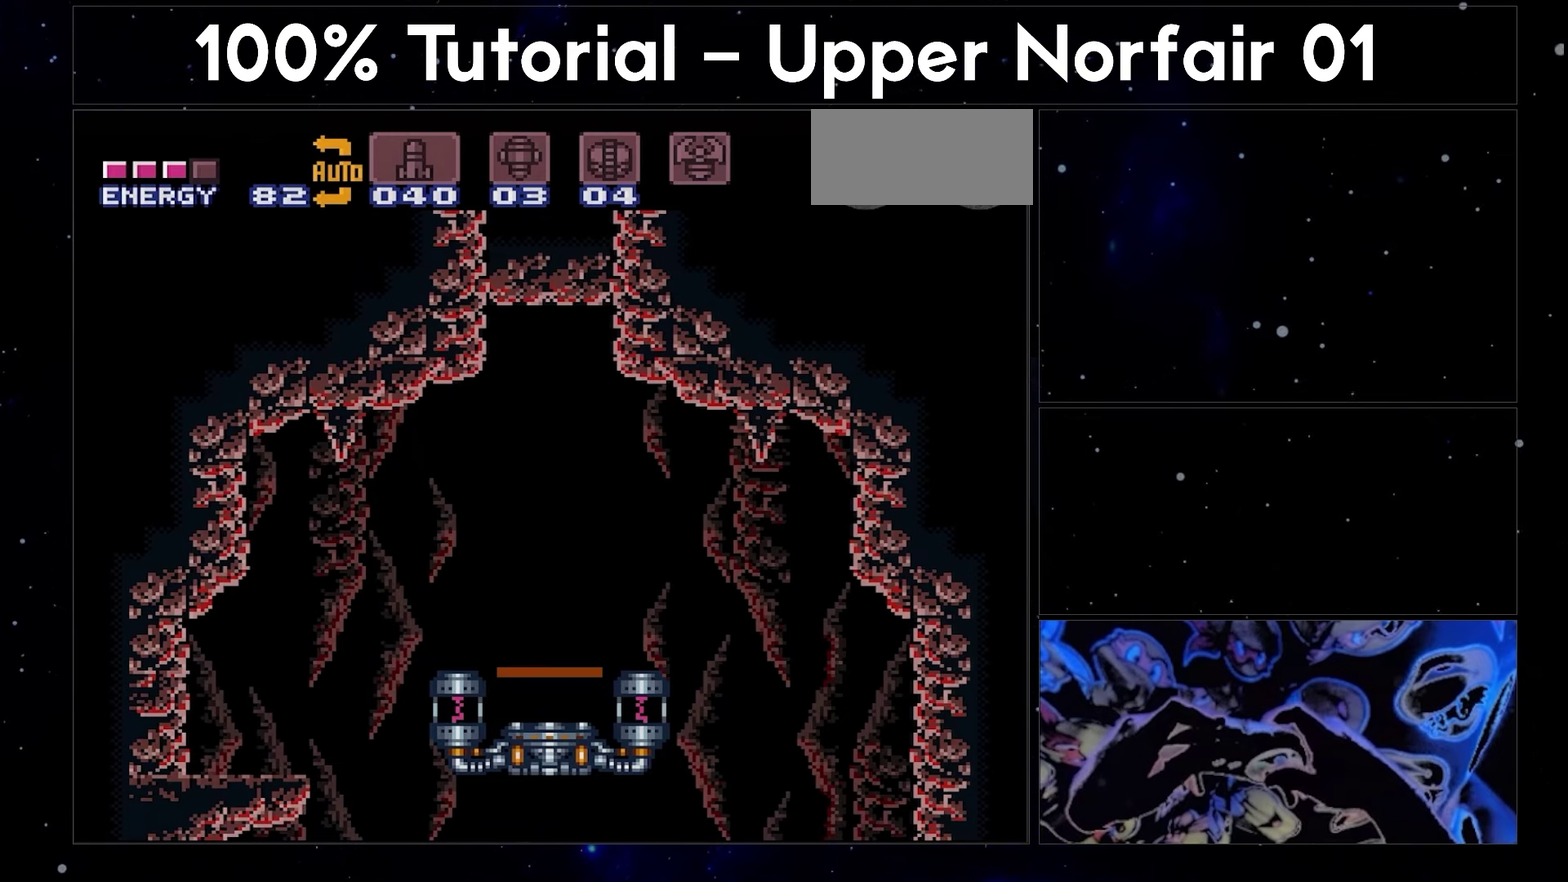
{"buttons": ["A", "L1", "DPAD_UP"], "events": []}
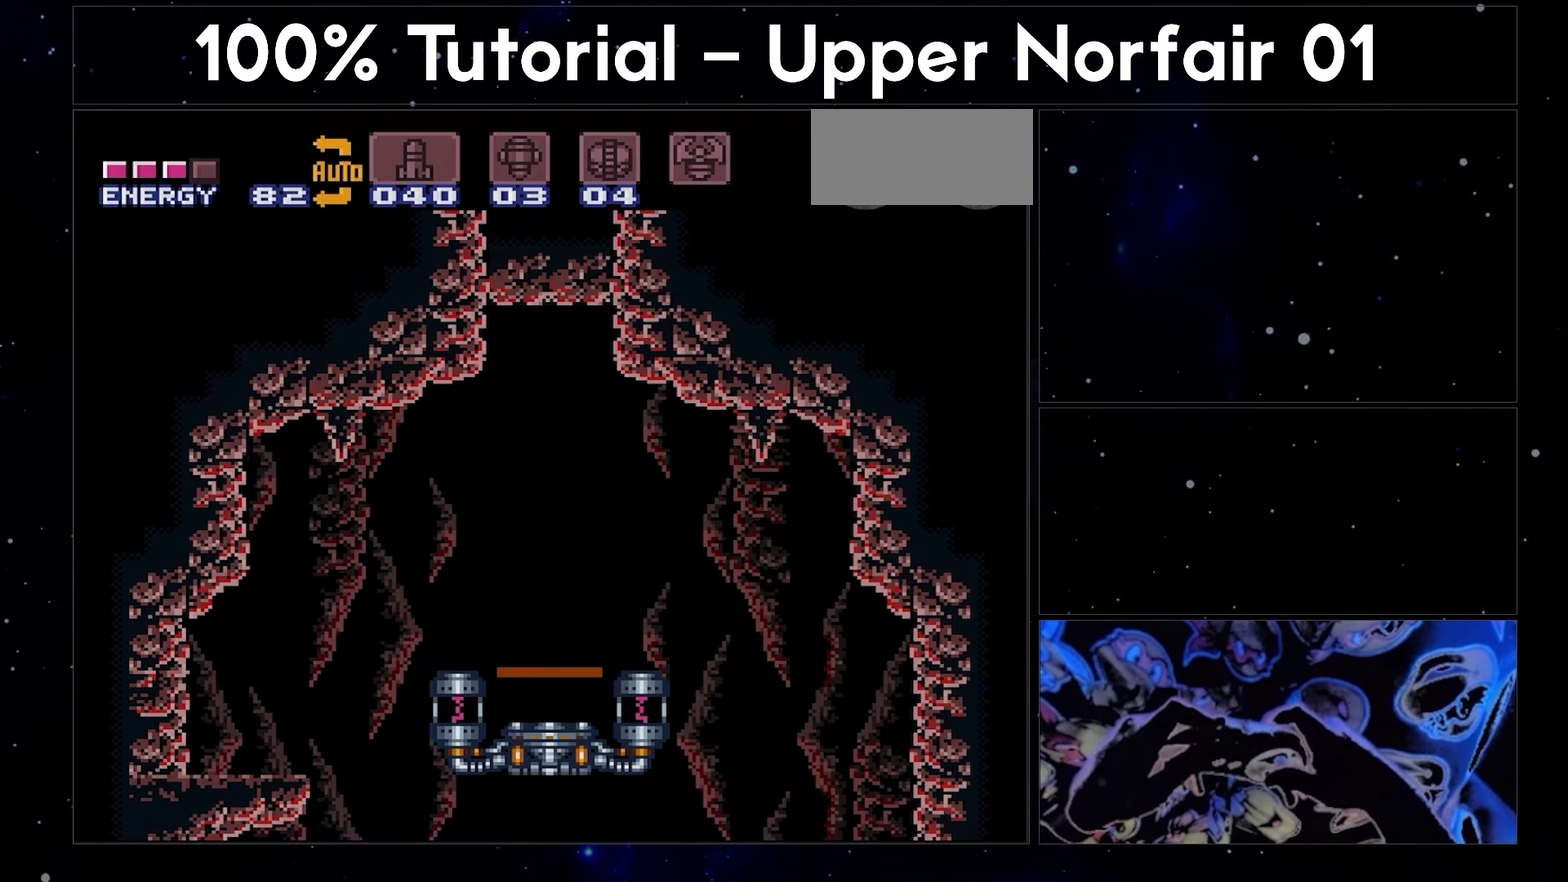
{"buttons": ["A", "L1", "DPAD_UP"], "events": []}
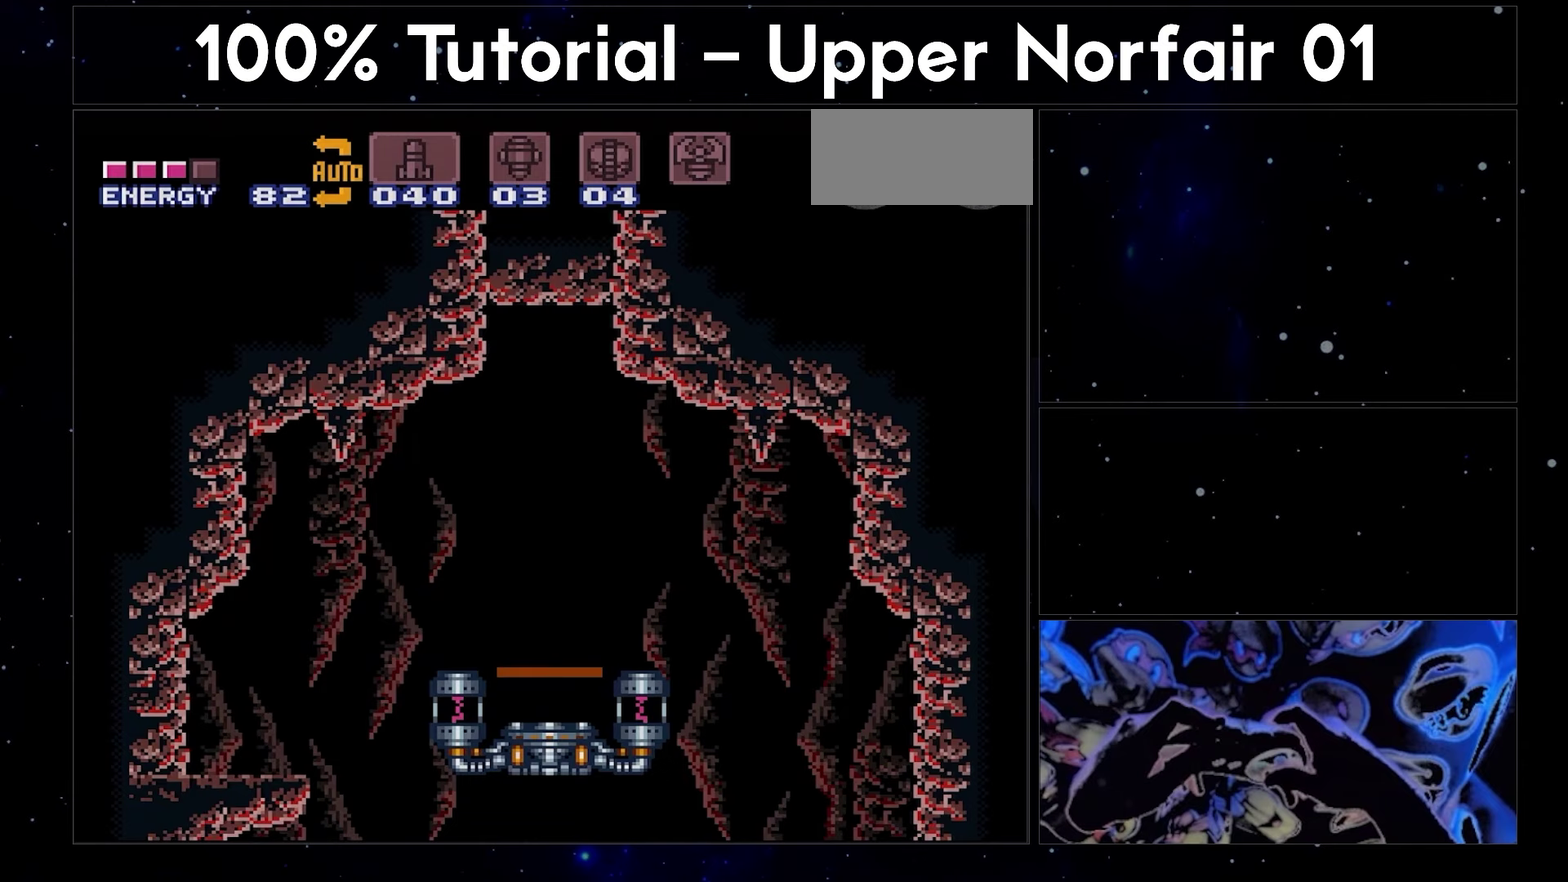
{"buttons": ["A", "L1", "DPAD_UP"], "events": []}
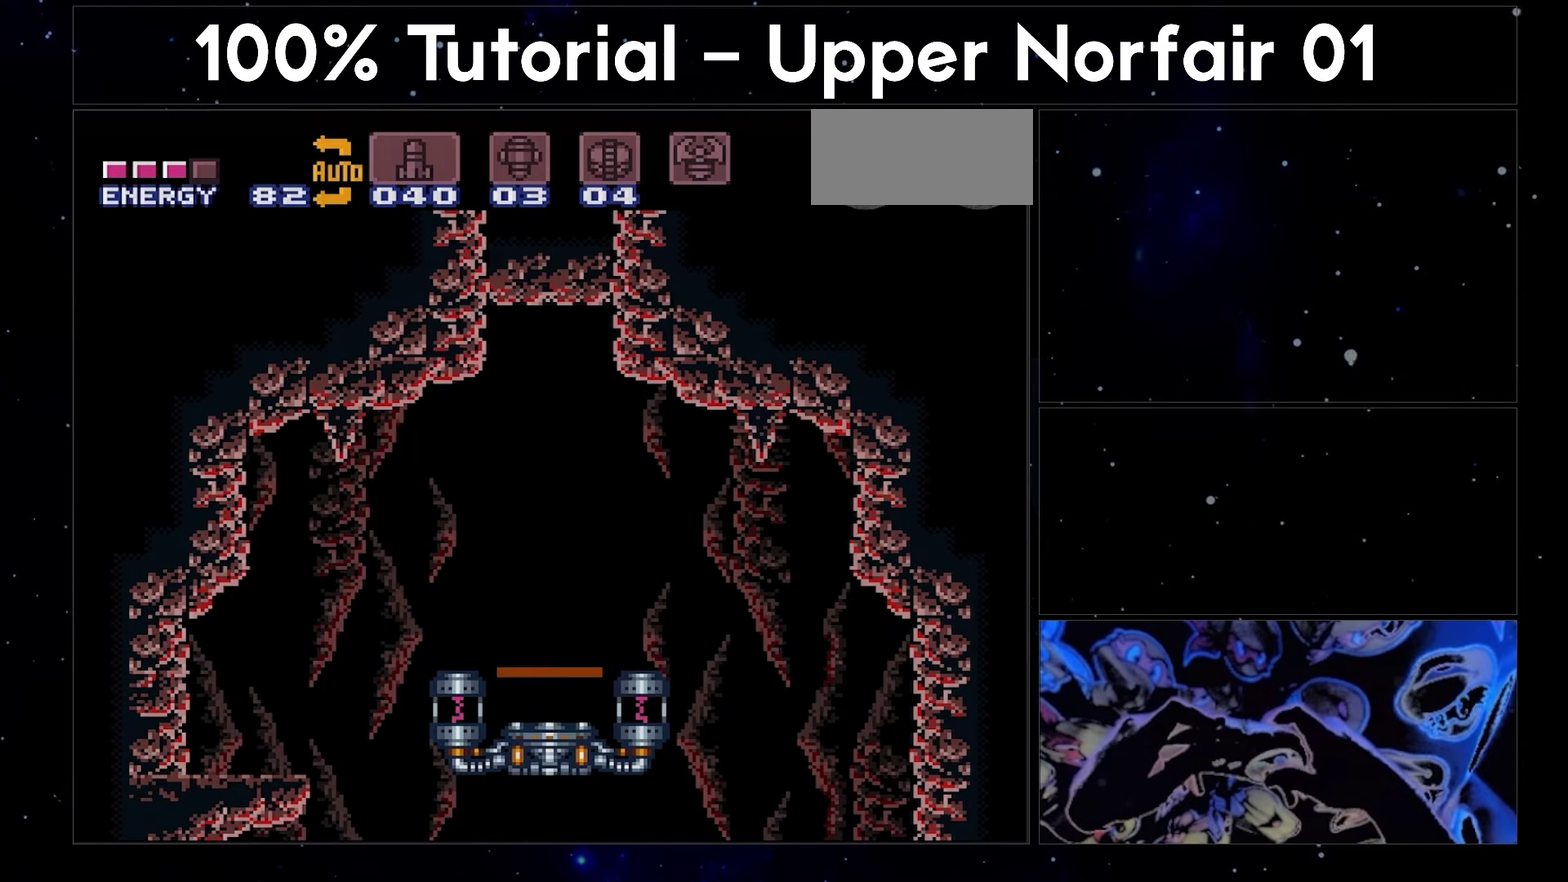
{"buttons": ["A", "L1", "DPAD_UP"], "events": []}
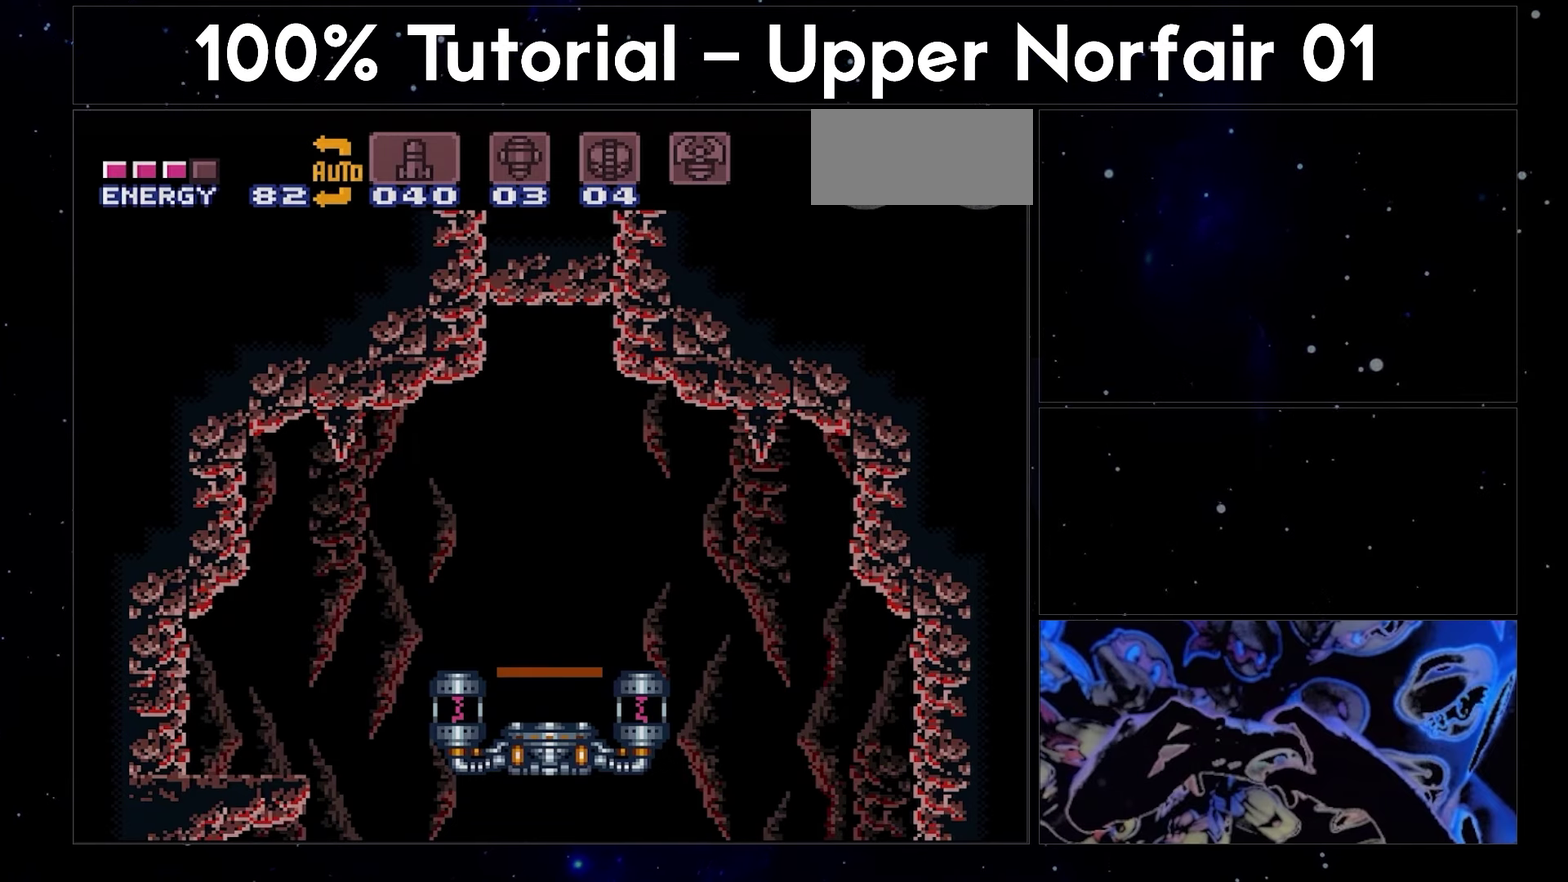
{"buttons": ["A", "L1", "DPAD_UP"], "events": []}
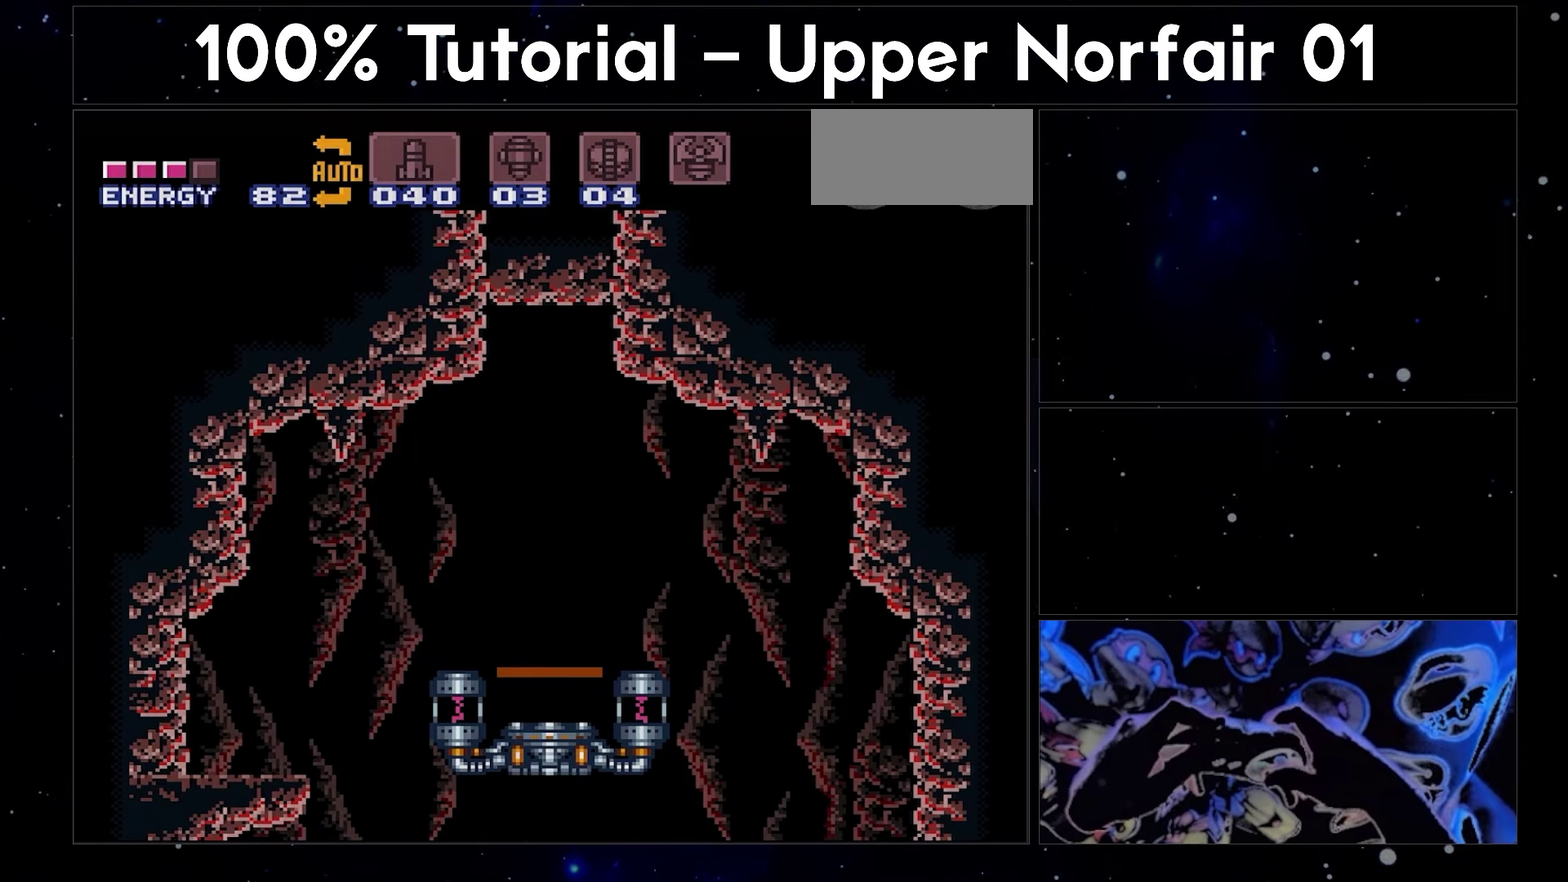
{"buttons": ["A", "L1", "DPAD_UP"], "events": []}
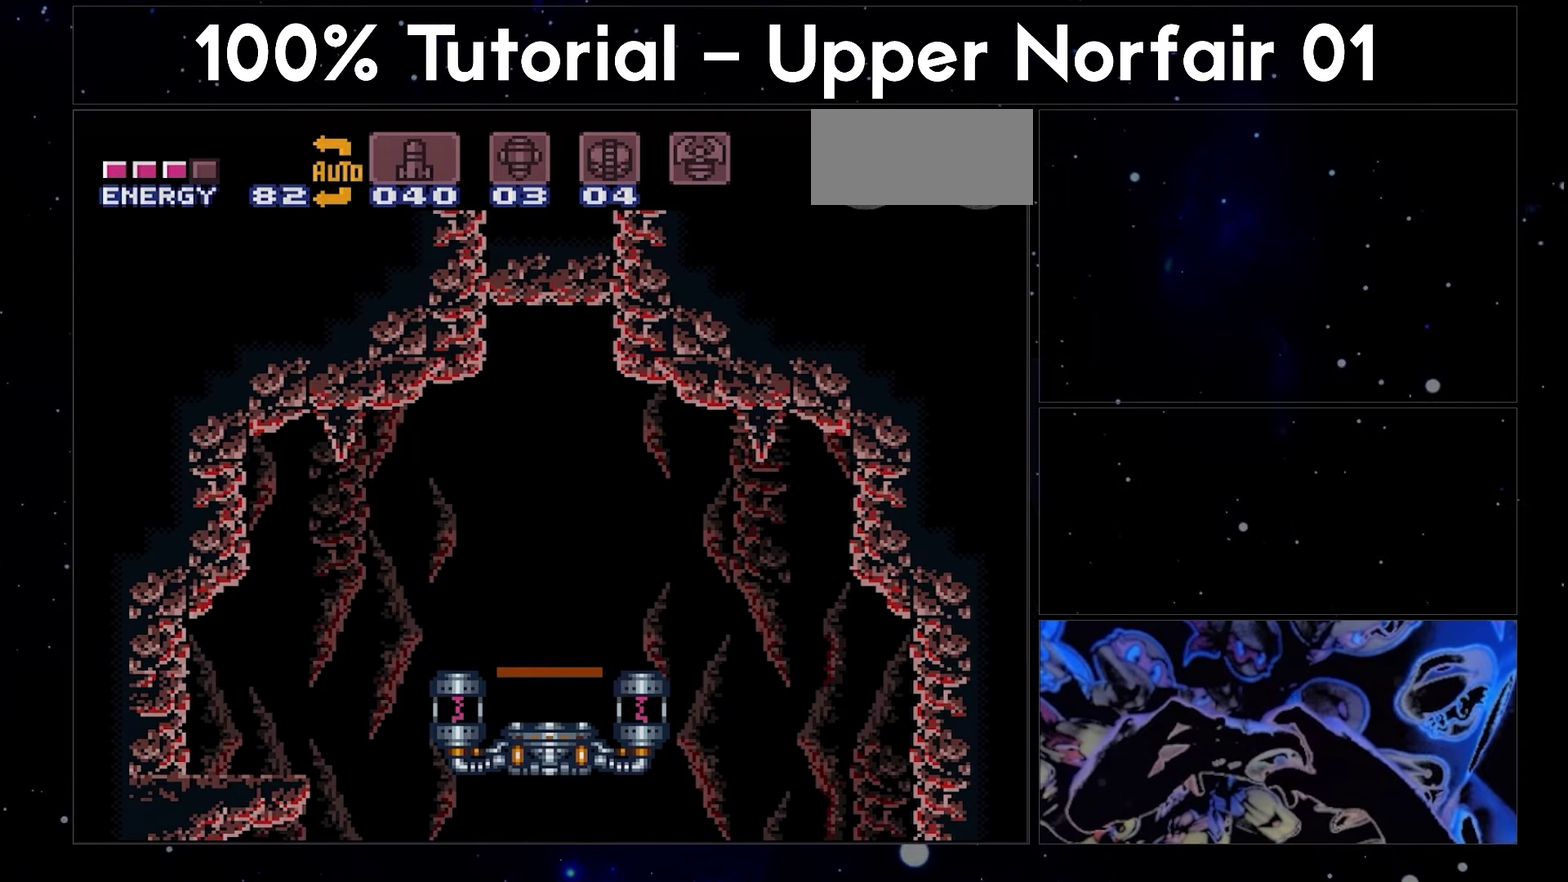
{"buttons": ["A", "L1", "DPAD_UP"], "events": []}
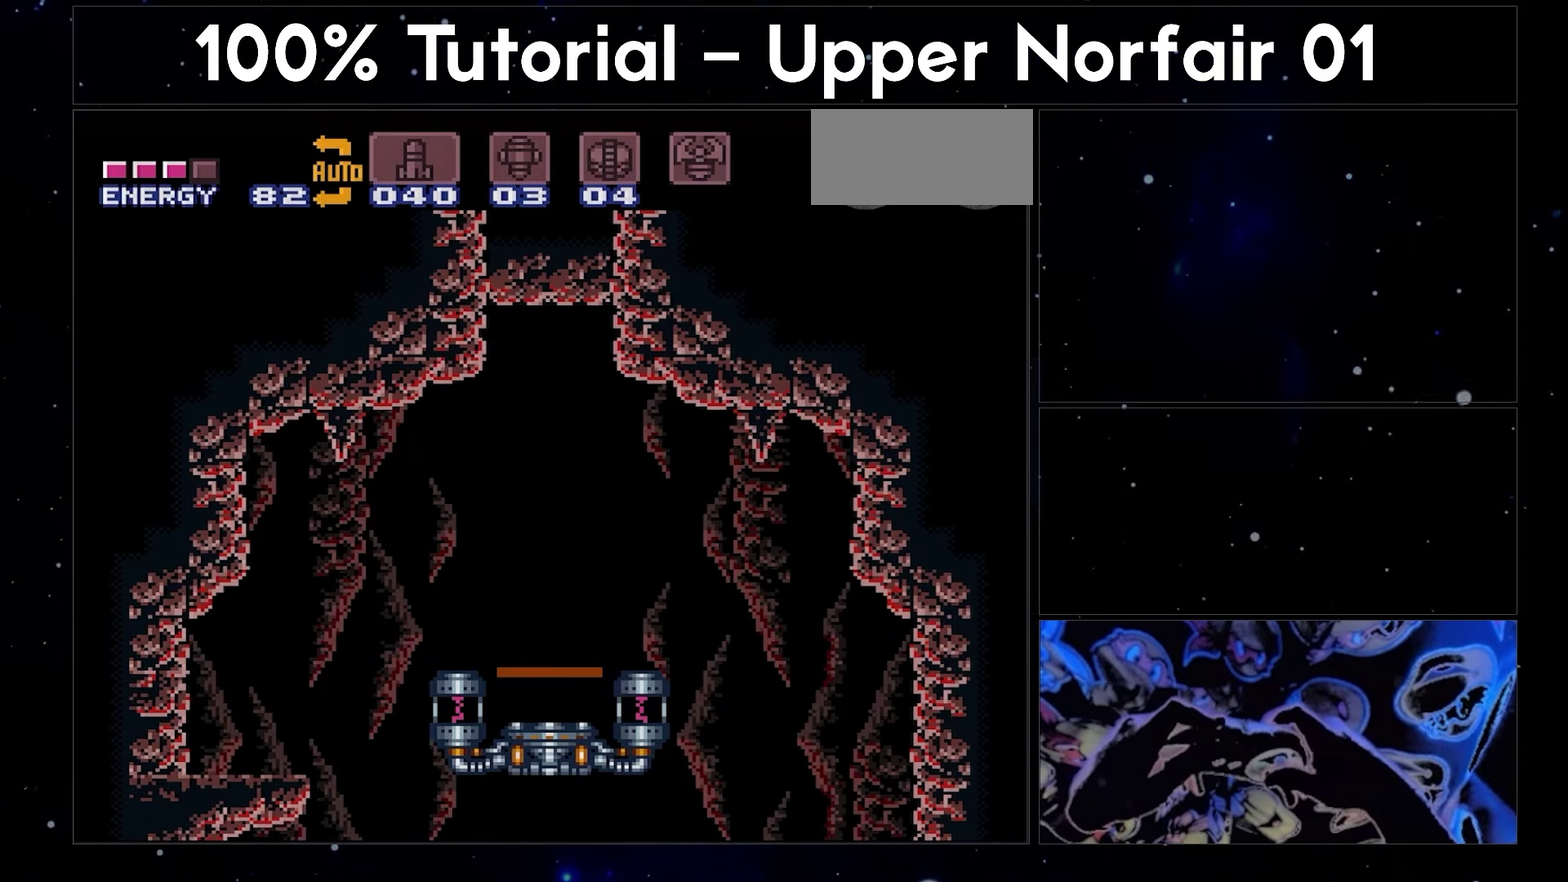
{"buttons": ["A", "L1", "DPAD_UP"], "events": []}
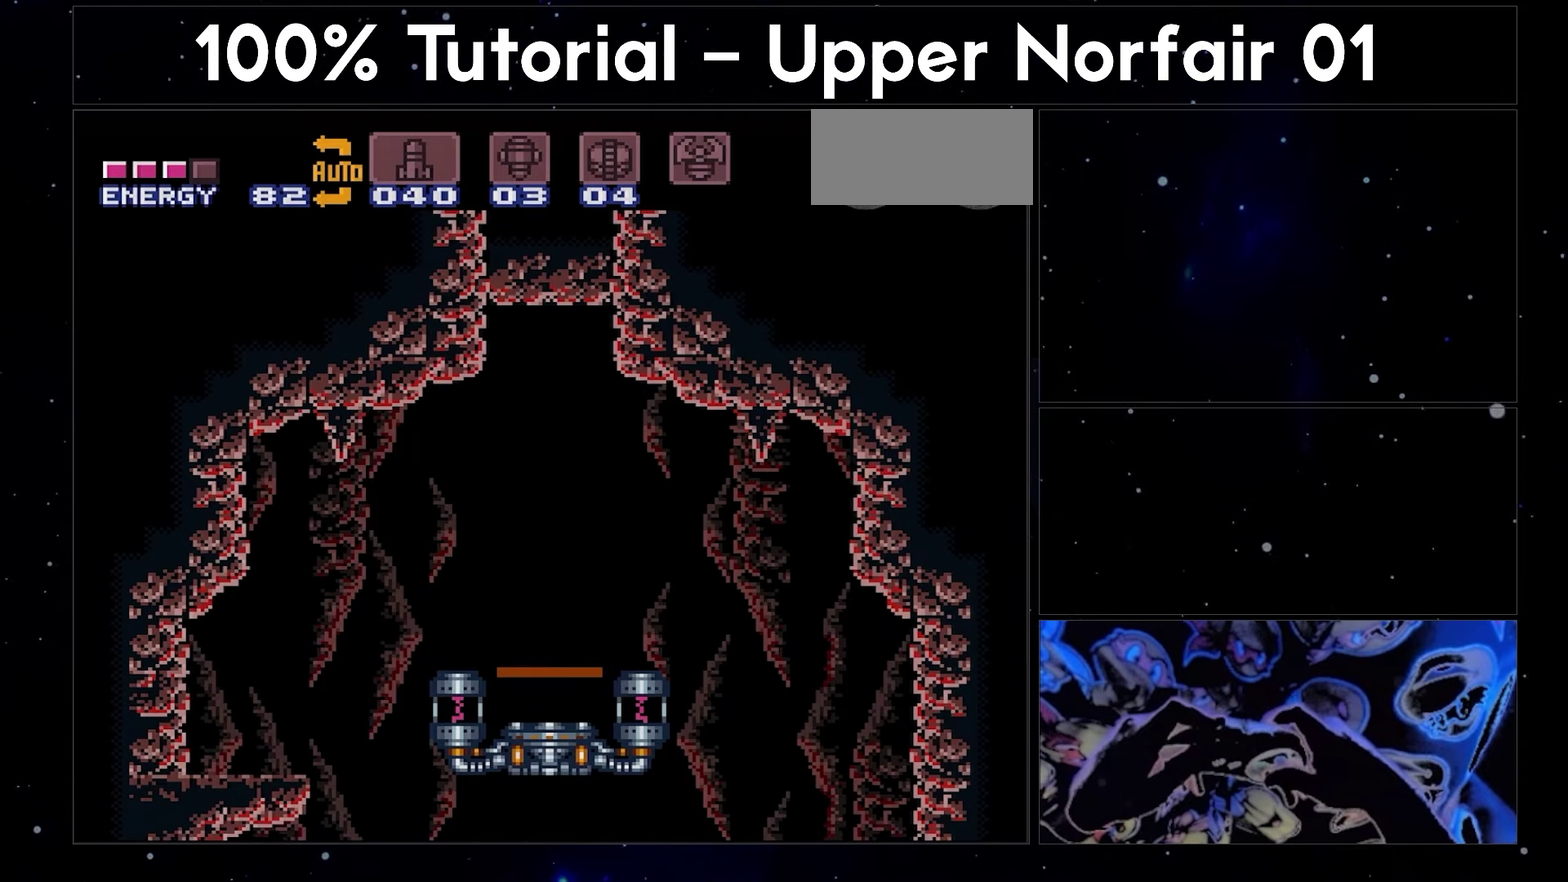
{"buttons": ["A", "L1", "DPAD_UP"], "events": []}
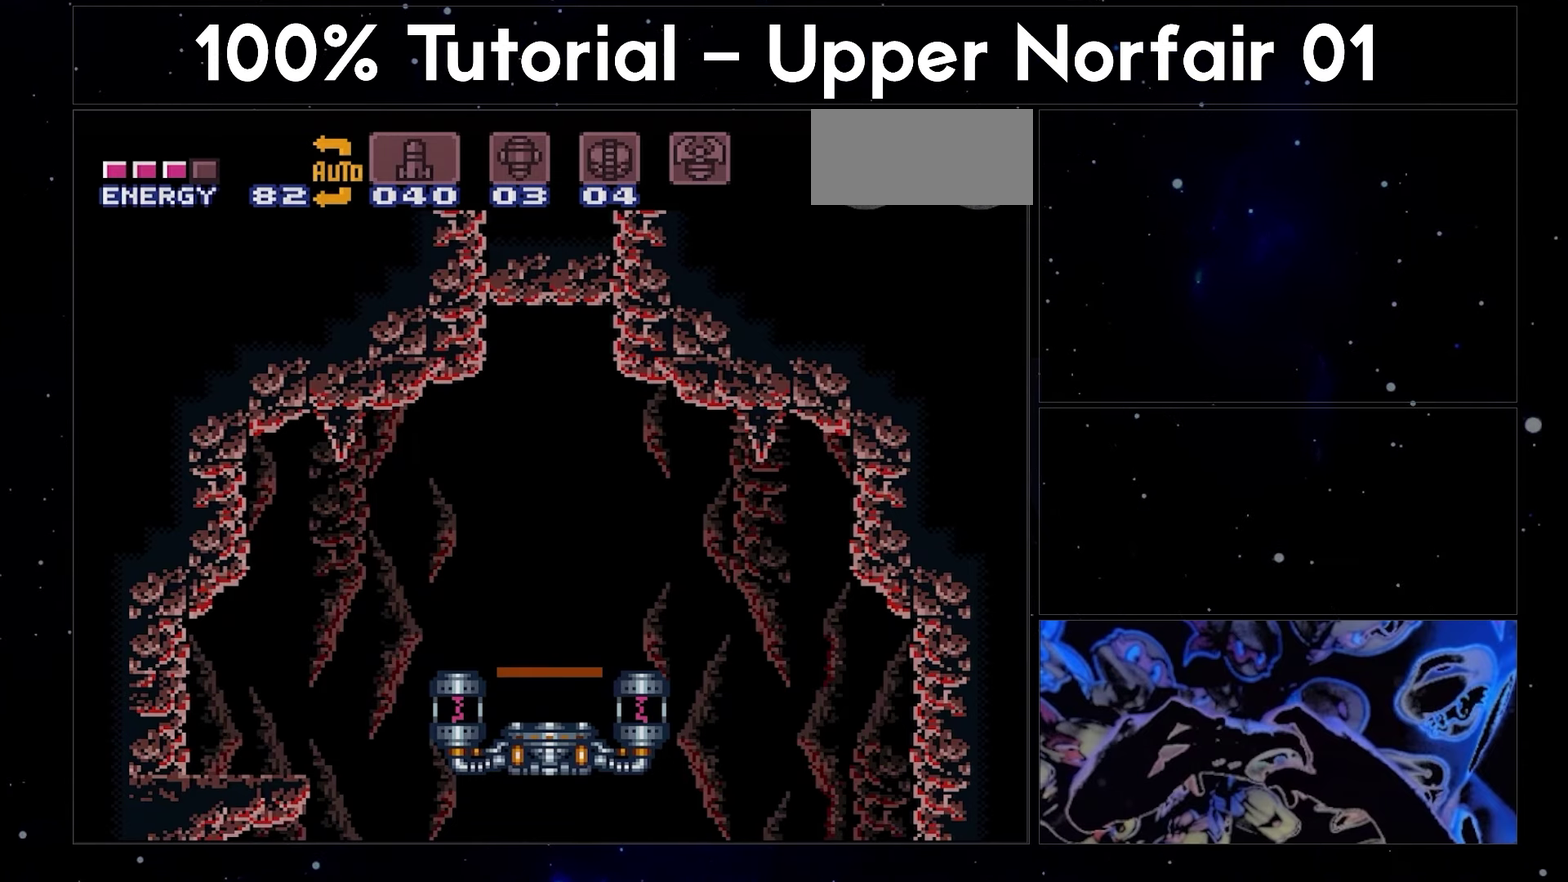
{"buttons": ["A", "L1", "DPAD_UP"], "events": []}
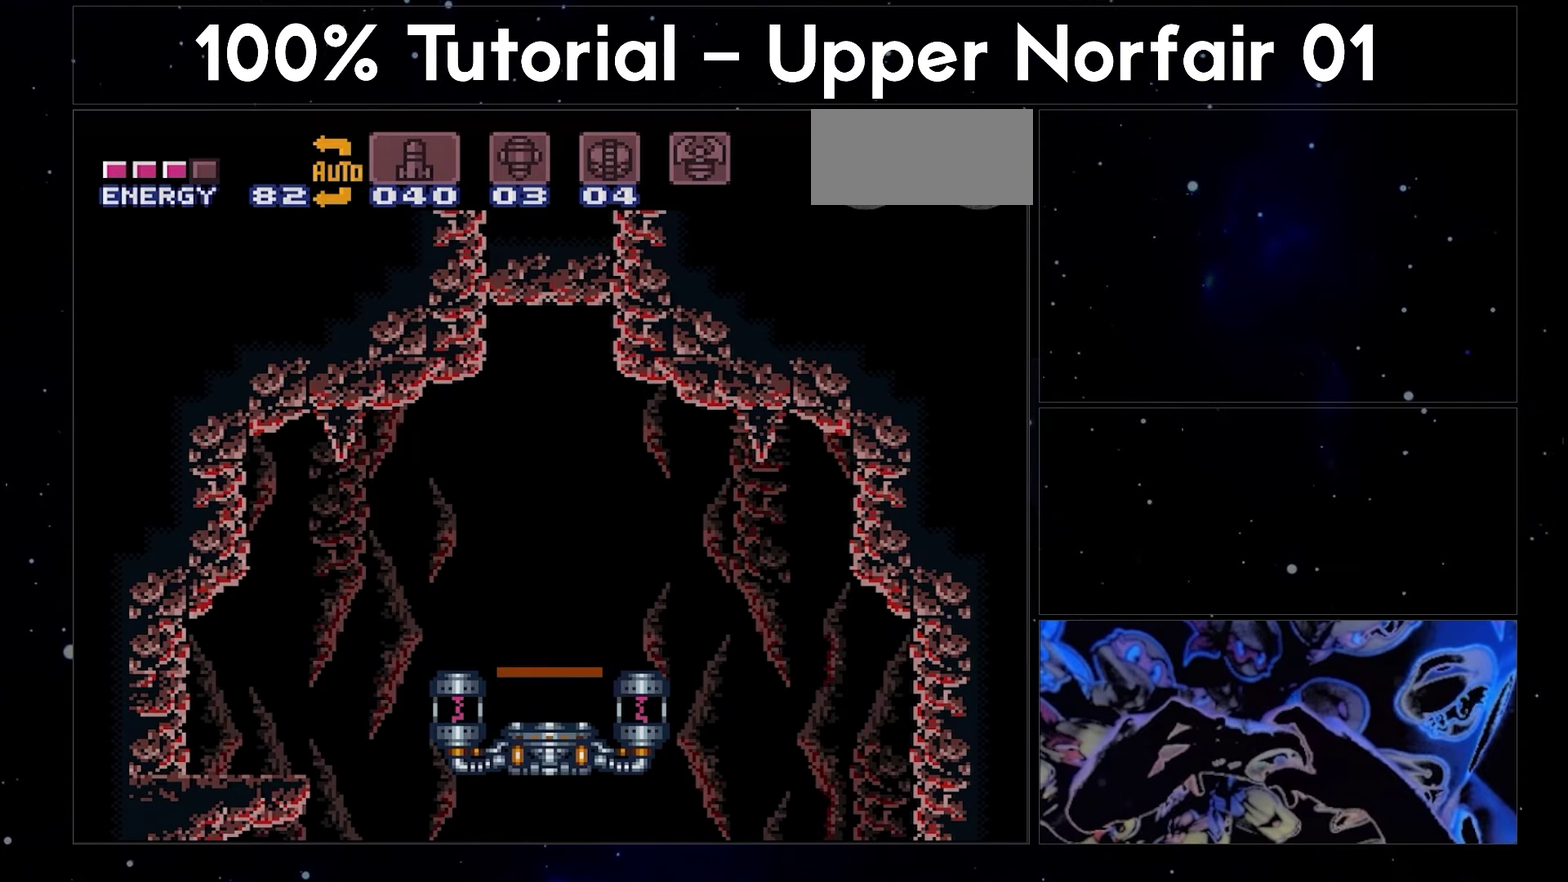
{"buttons": ["A", "L1", "DPAD_UP"], "events": []}
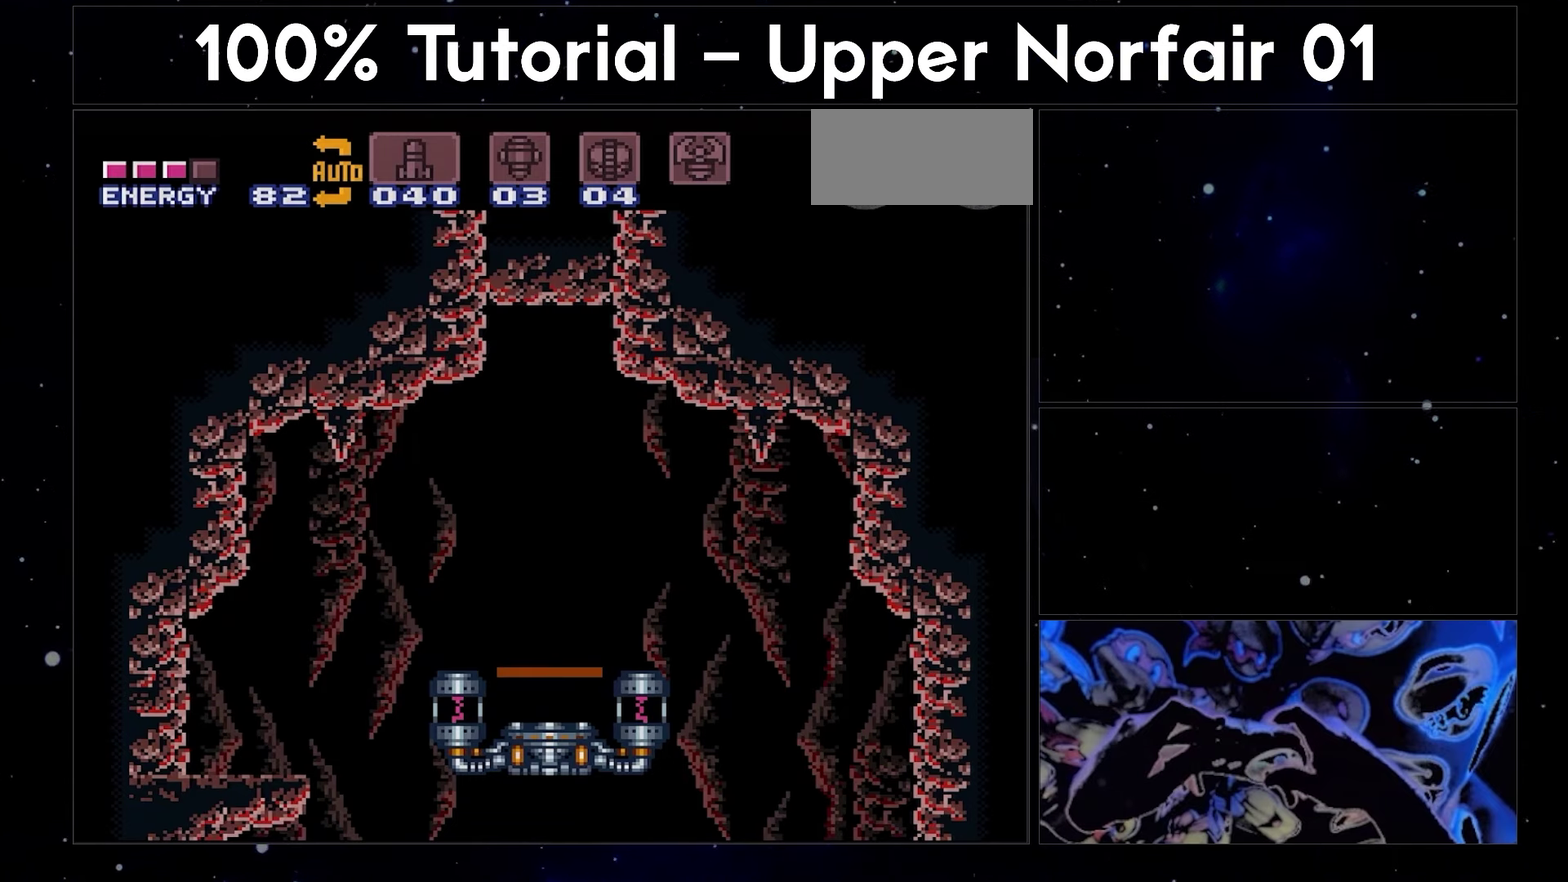
{"buttons": ["A", "L1", "DPAD_UP"], "events": []}
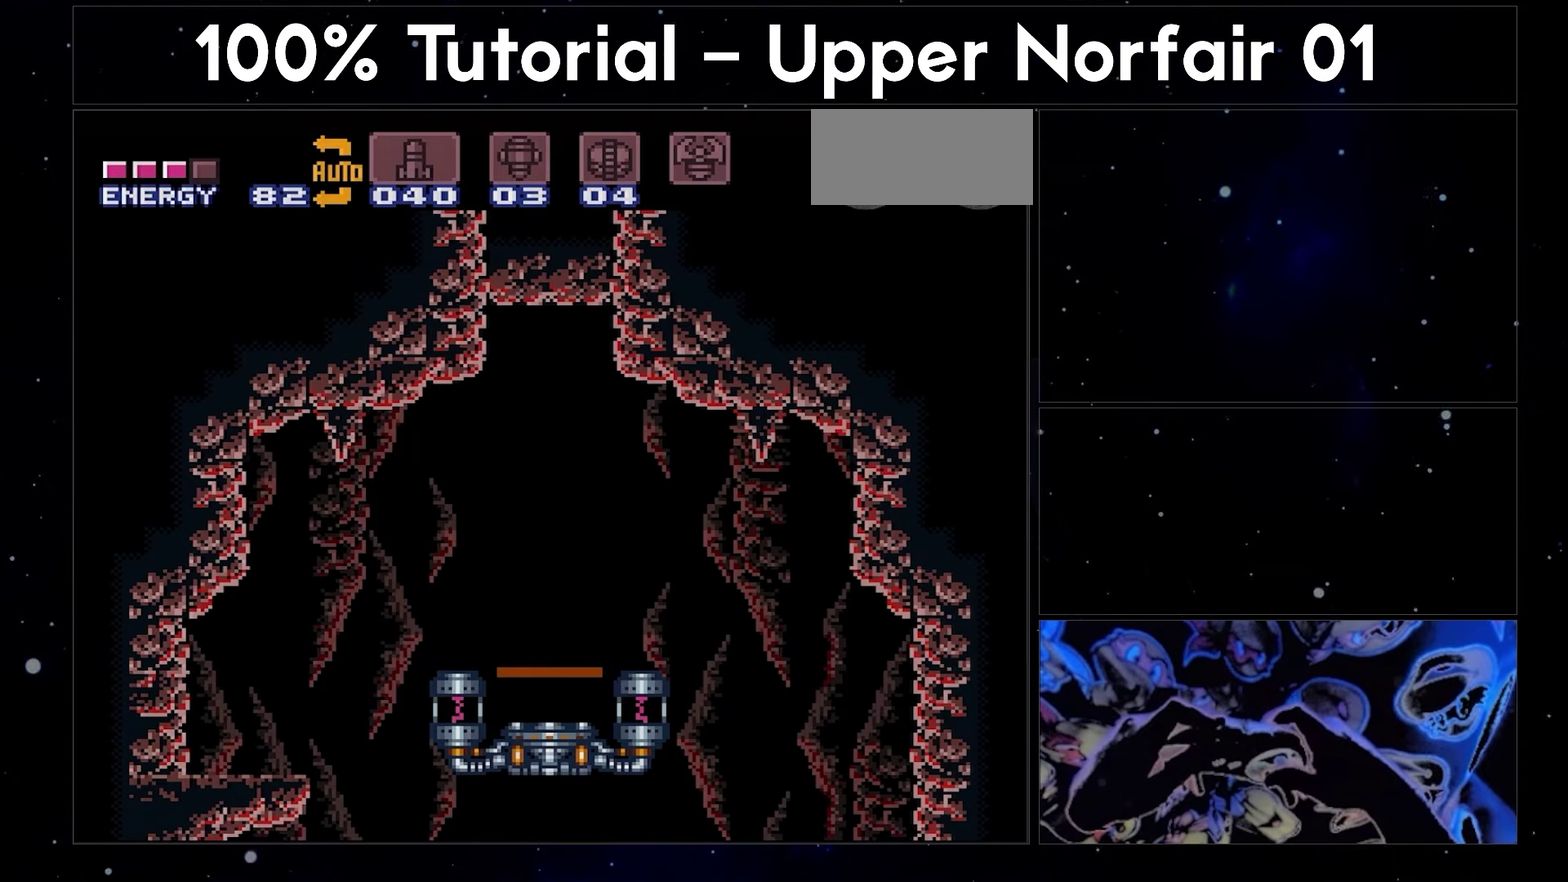
{"buttons": ["A", "L1"], "events": [[467, "DPAD_UP", "up"]]}
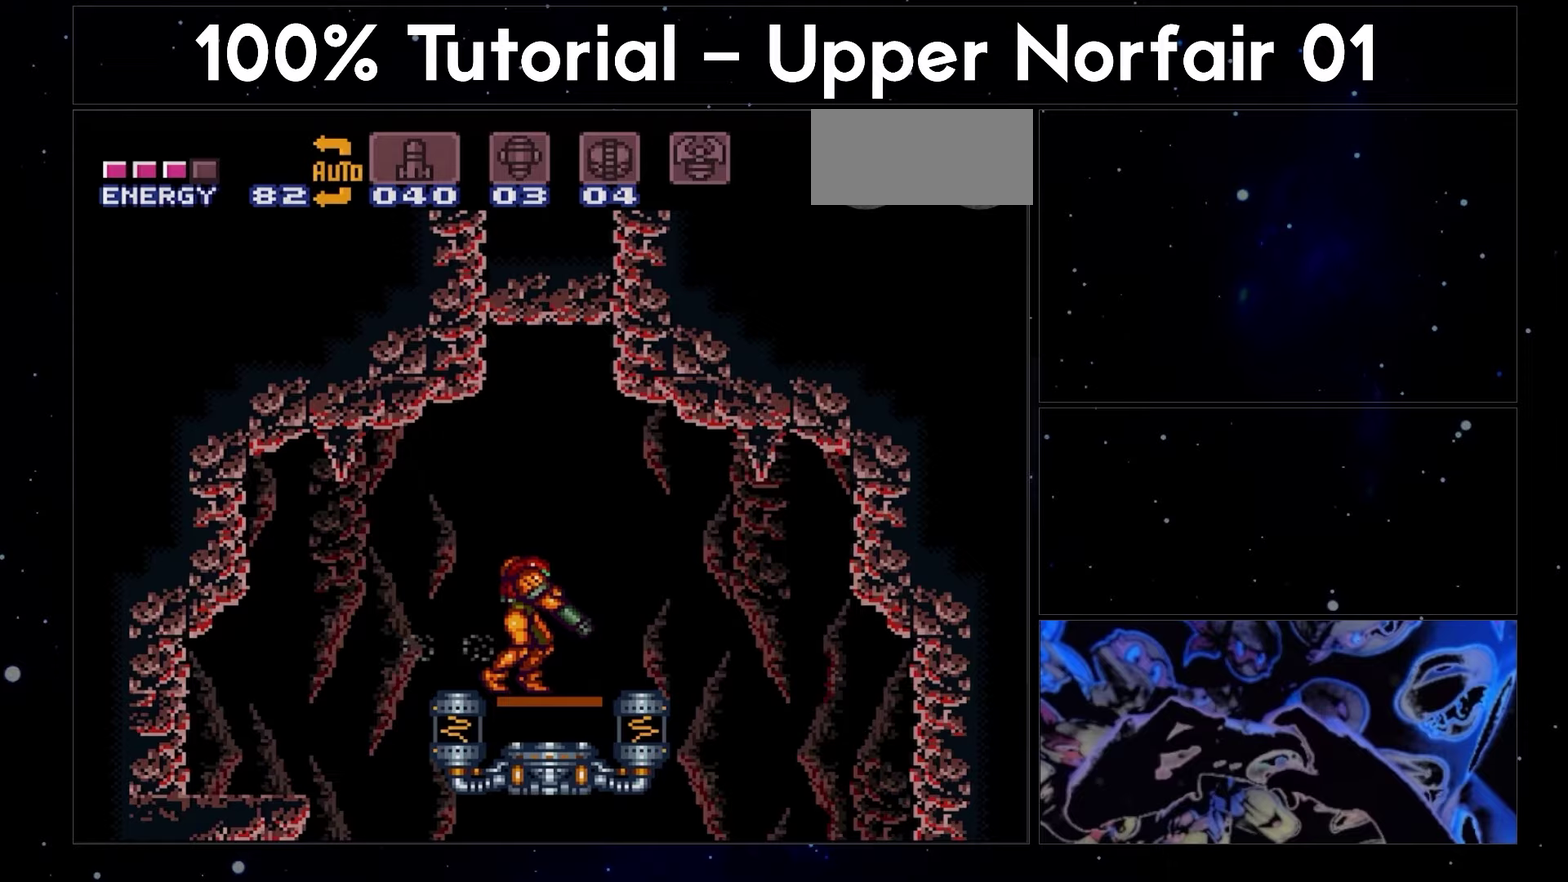
{"buttons": ["A", "B", "DPAD_RIGHT"], "events": [[17, "DPAD_RIGHT", "down"], [300, "L1", "up"], [333, "B", "down"]]}
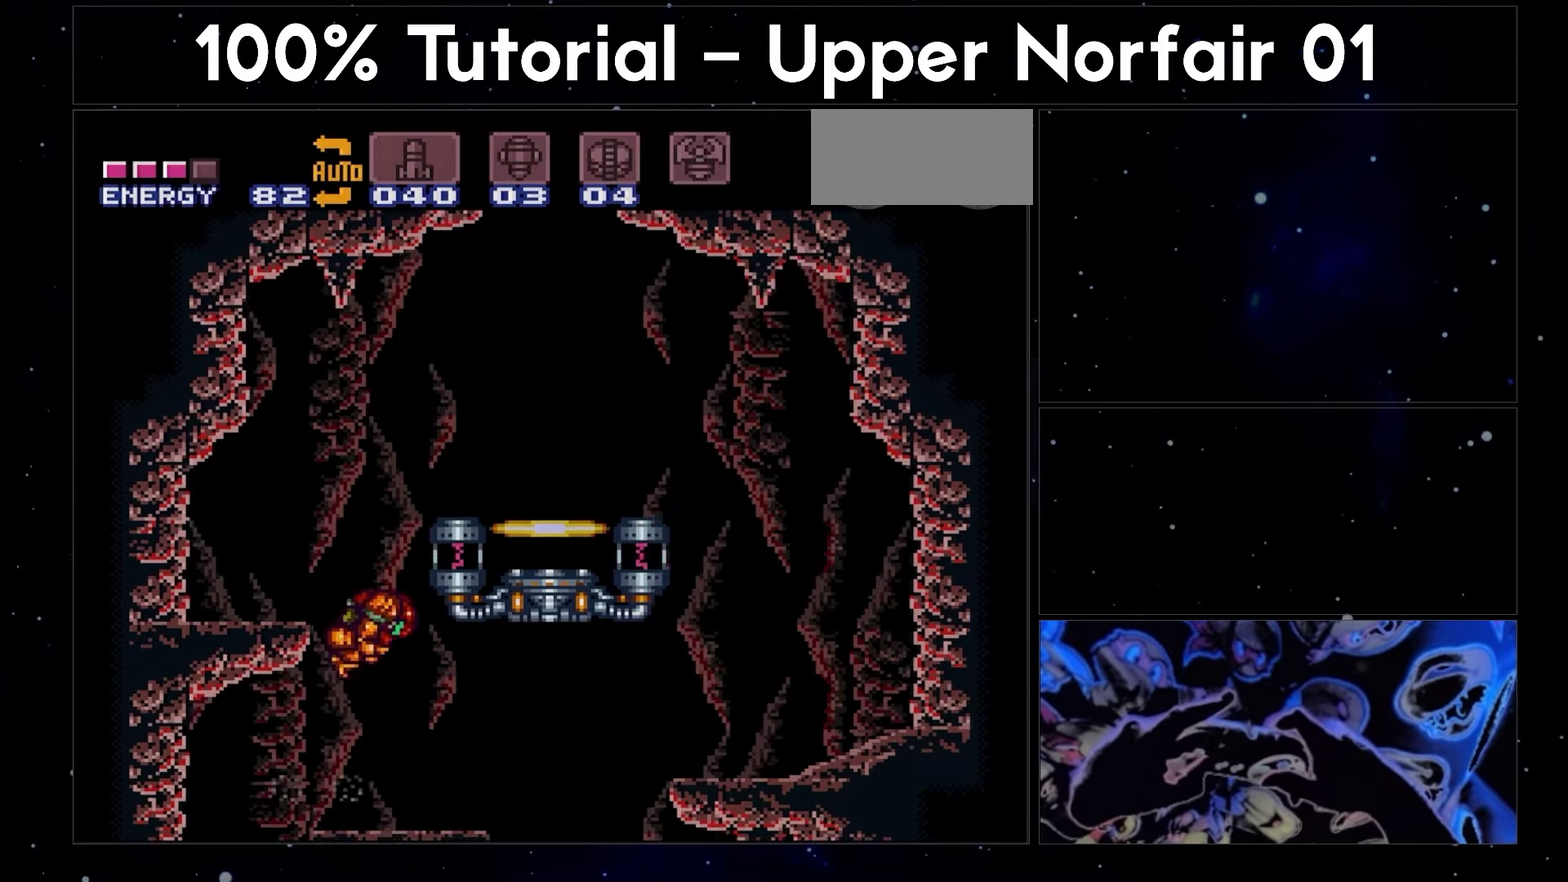
{"buttons": ["A", "B"], "events": [[133, "B", "up"], [133, "L1", "down"], [233, "L1", "up"], [283, "B", "down"], [500, "DPAD_RIGHT", "up"]]}
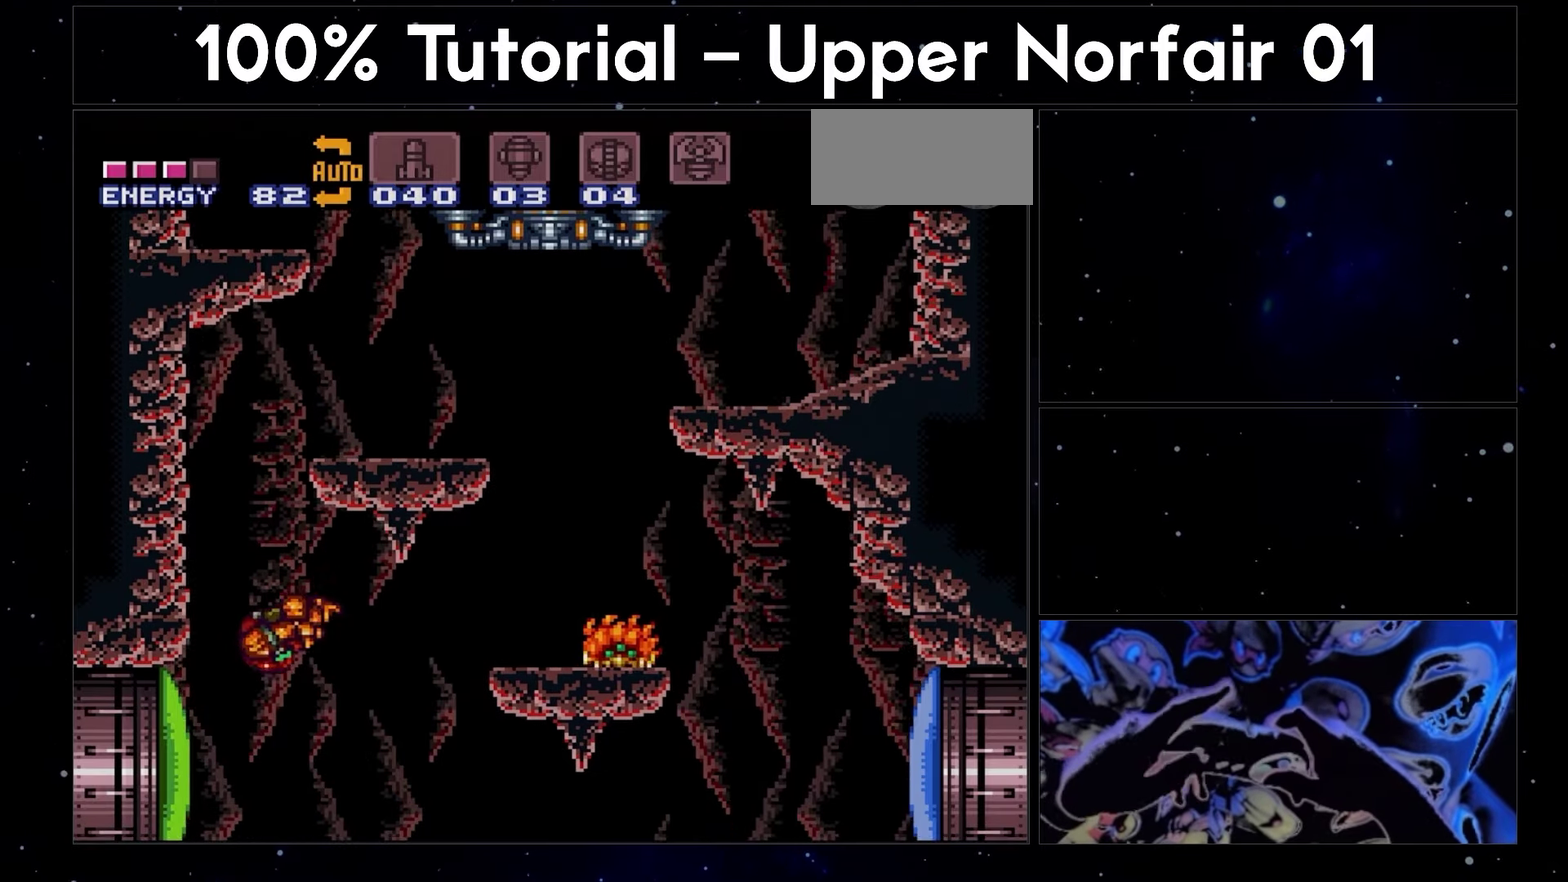
{"buttons": ["A", "B", "DPAD_LEFT"], "events": [[67, "DPAD_LEFT", "down"], [200, "B", "up"], [317, "L1", "down"], [433, "L1", "up"], [467, "B", "down"]]}
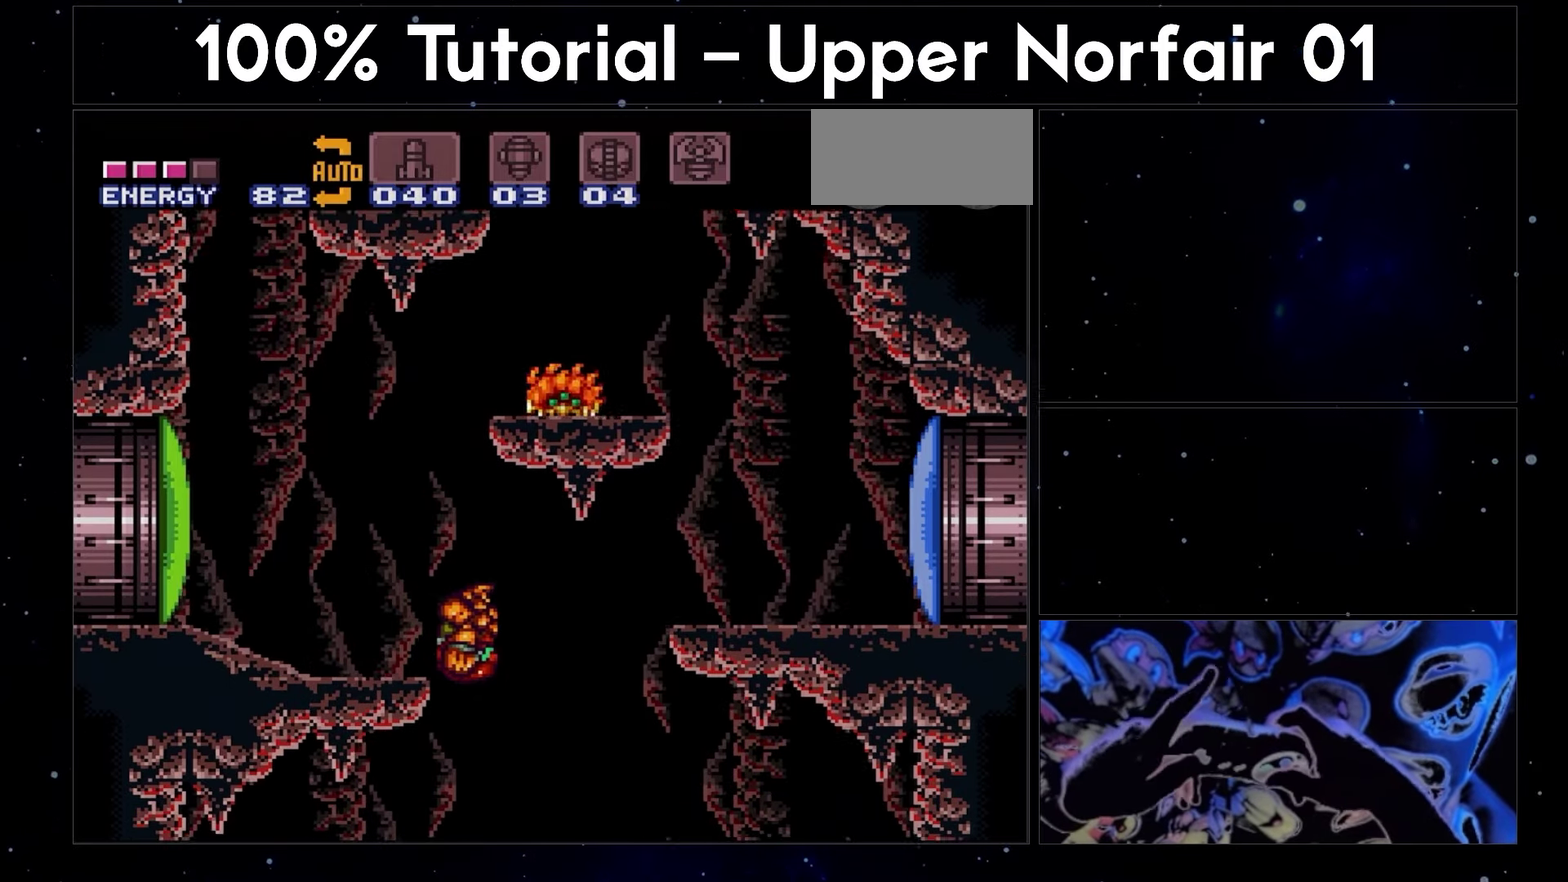
{"buttons": ["A", "B"], "events": [[200, "DPAD_LEFT", "up"], [267, "DPAD_RIGHT", "down"], [483, "DPAD_RIGHT", "up"]]}
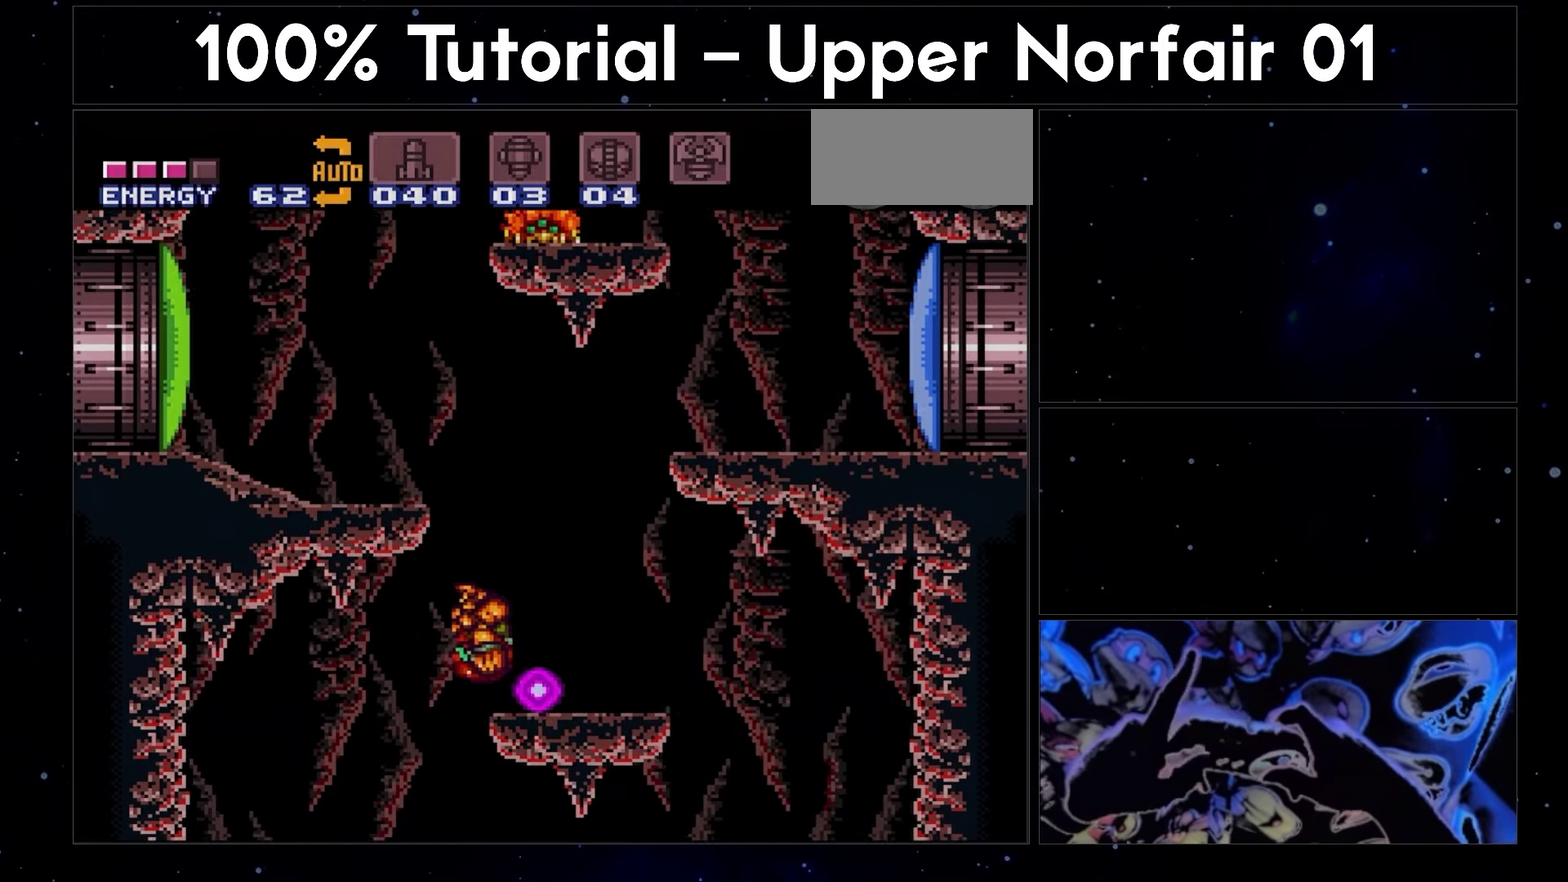
{"buttons": ["A", "DPAD_LEFT"], "events": [[33, "DPAD_LEFT", "down"], [267, "B", "up"], [317, "L1", "down"], [417, "L1", "up"]]}
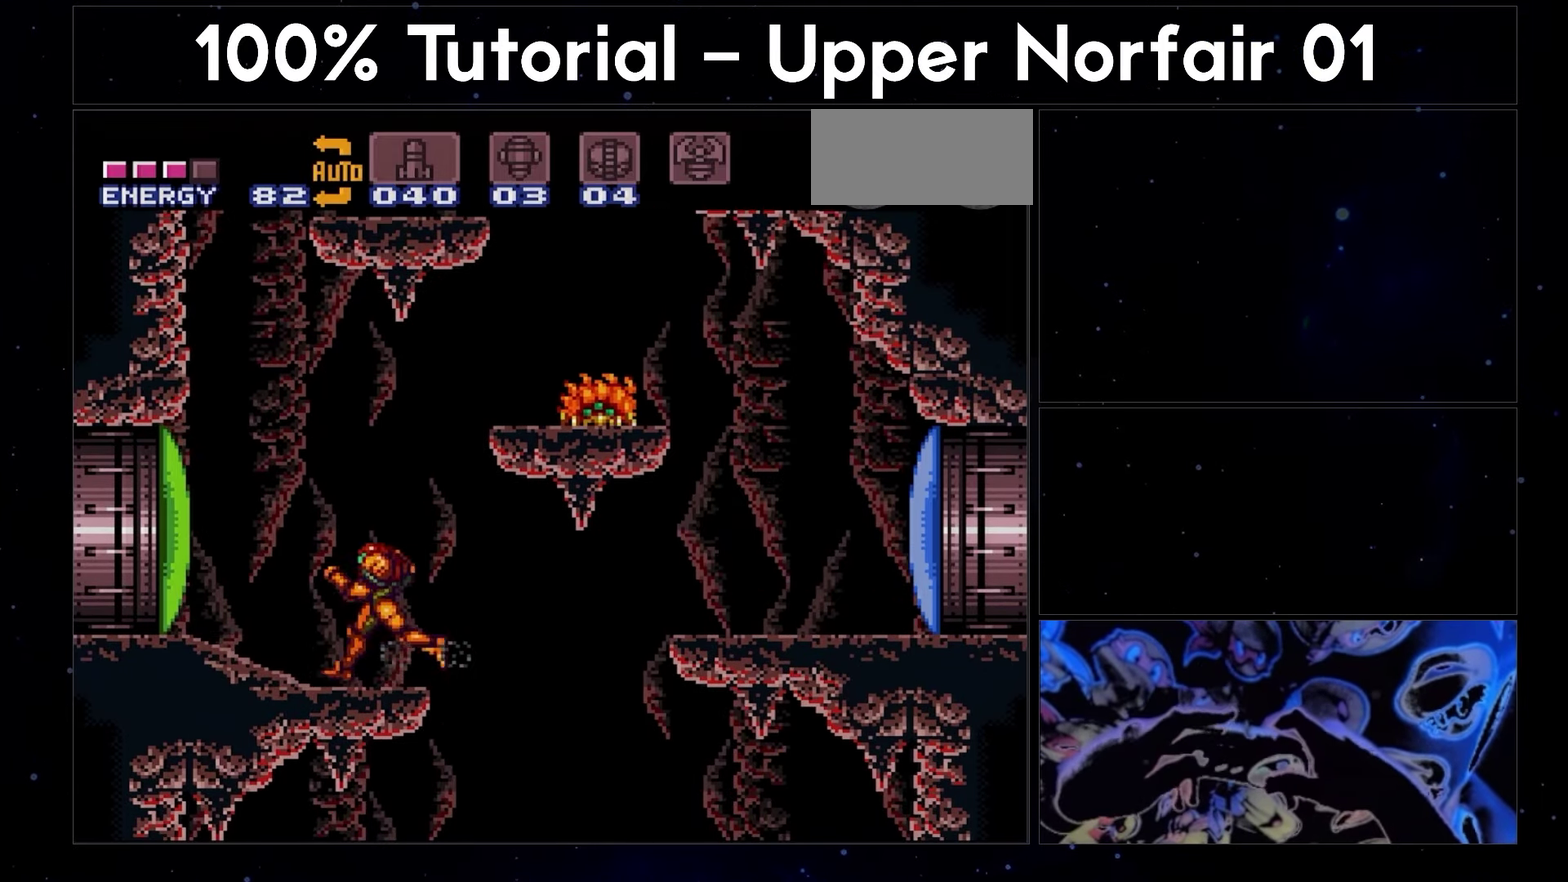
{"buttons": ["A", "L1", "DPAD_RIGHT"], "events": [[33, "B", "down"], [167, "DPAD_LEFT", "up"], [217, "DPAD_RIGHT", "down"], [450, "B", "up"], [500, "L1", "down"]]}
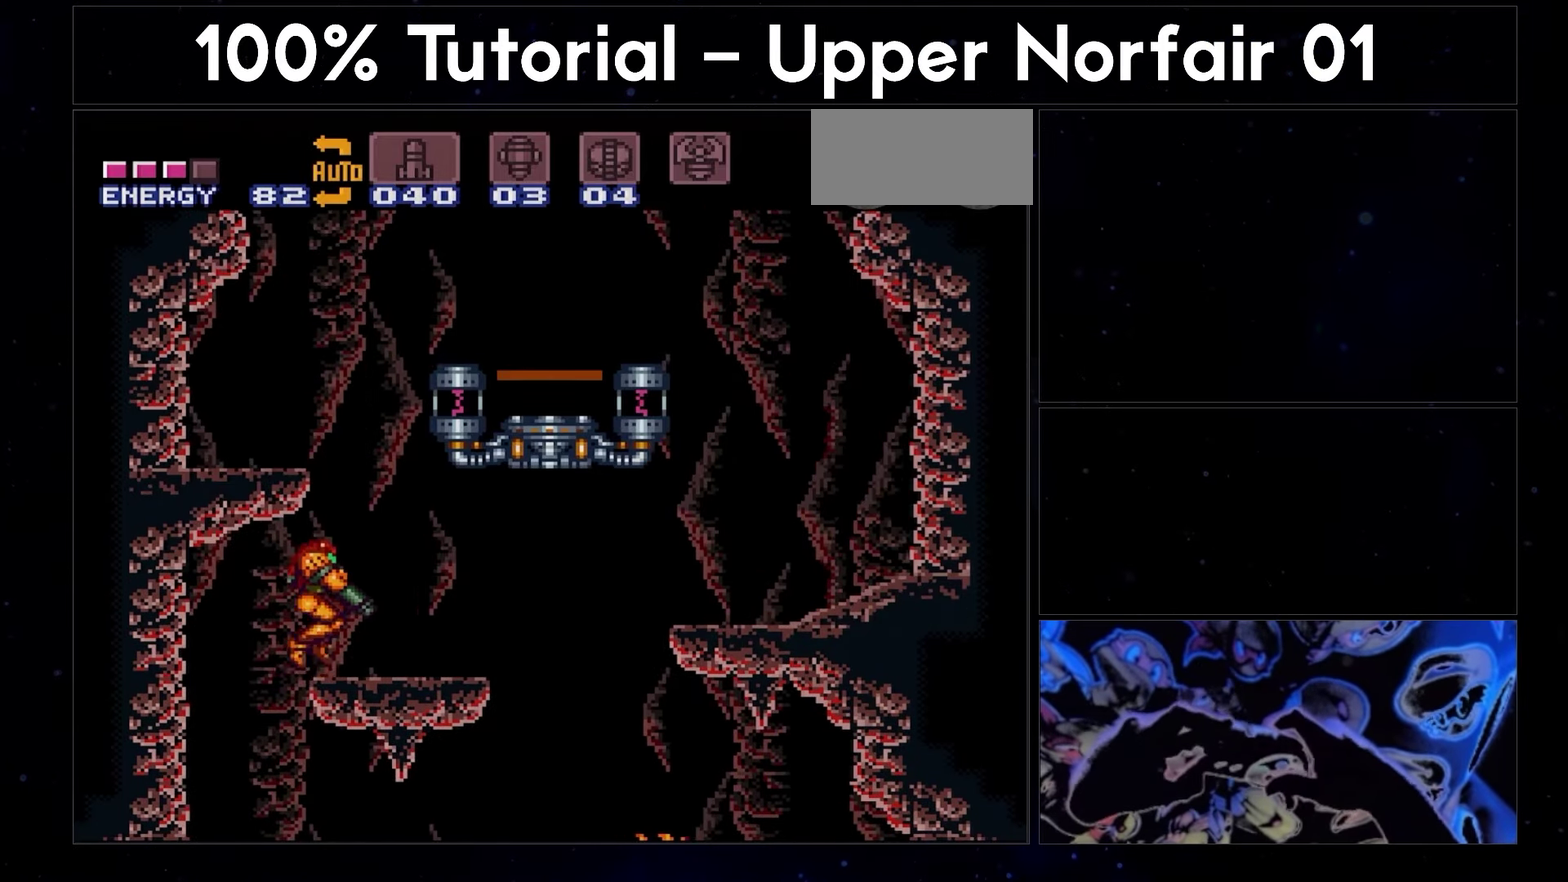
{"buttons": ["A", "L1", "DPAD_RIGHT"], "events": [[100, "B", "down"], [100, "L1", "up"], [383, "B", "up"], [450, "L1", "down"]]}
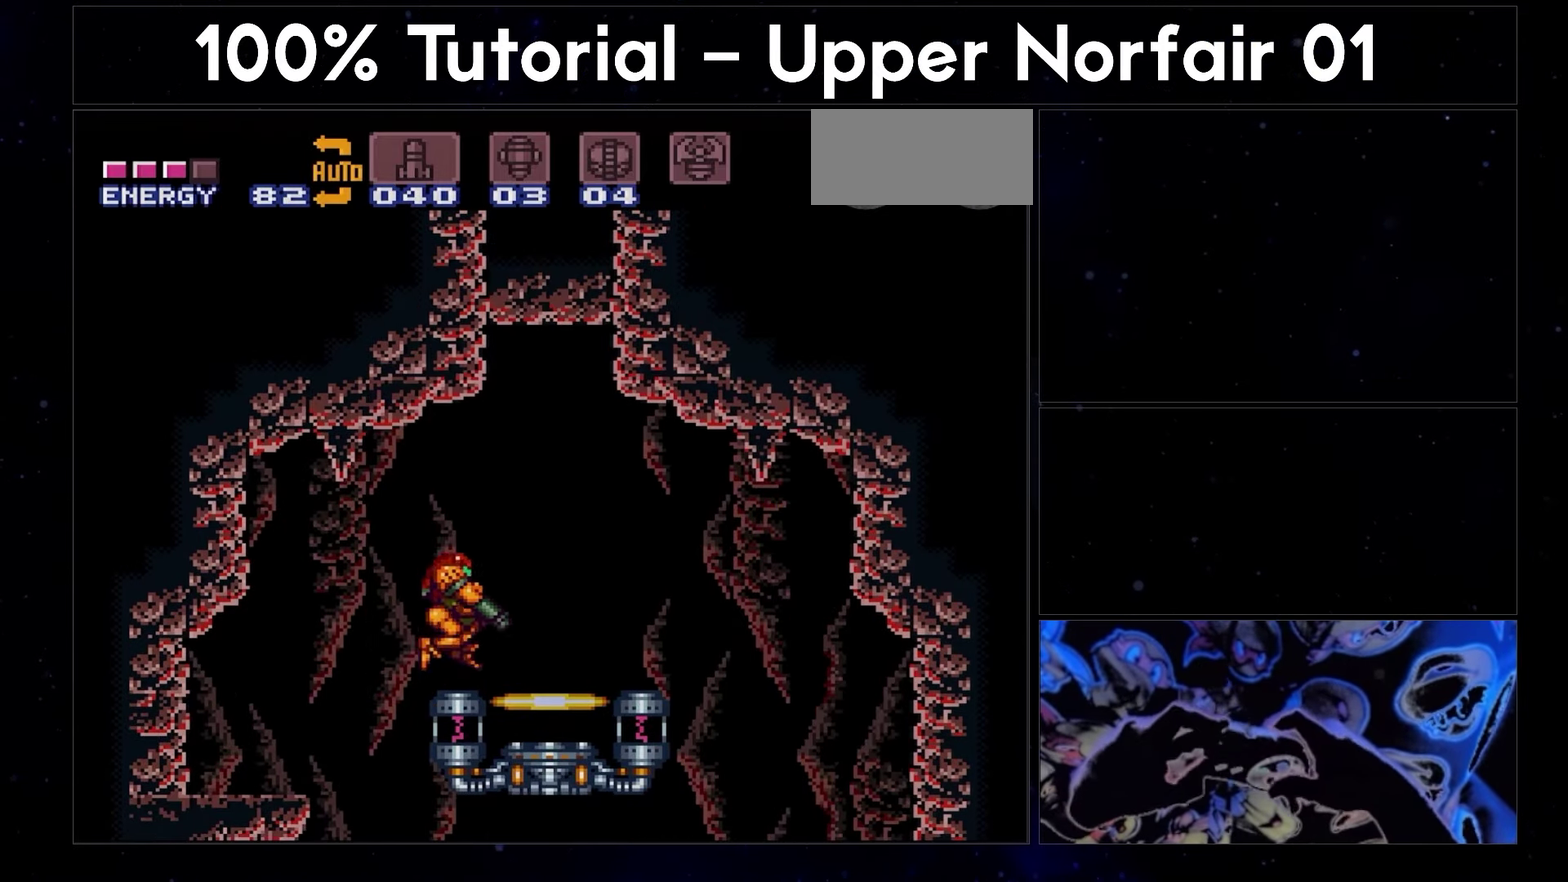
{"buttons": [], "events": [[200, "DPAD_RIGHT", "up"], [250, "DPAD_UP", "down"], [367, "DPAD_UP", "up"], [450, "A", "up"], [450, "L1", "up"]]}